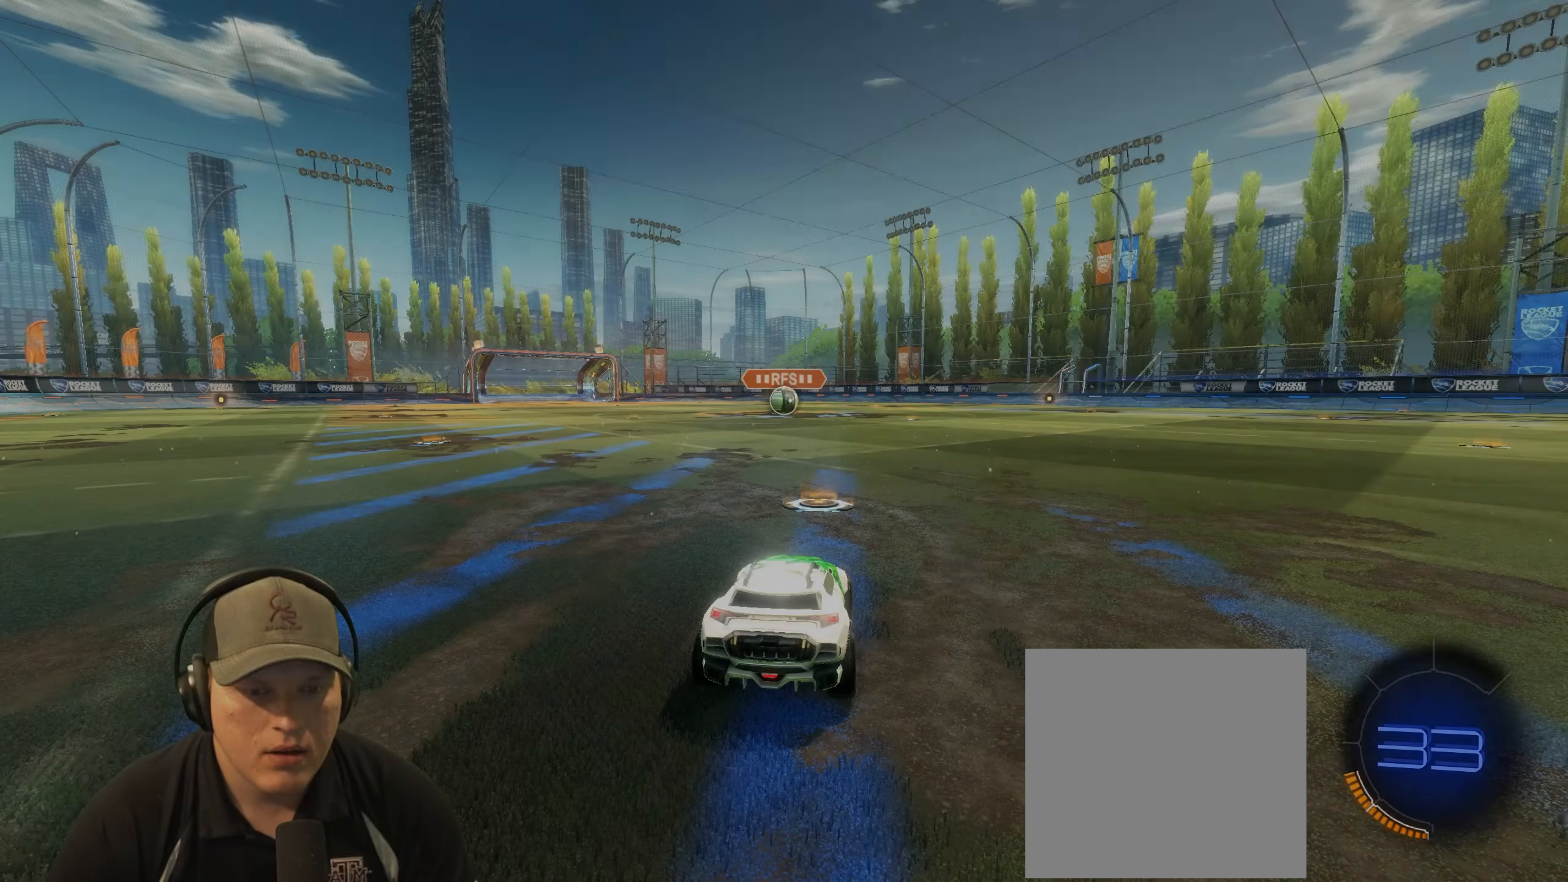
Gameplay with a controller (PlayStation layout); each line is a JSON object with the inputs held at the frame after it. "events" lists button and stick changes between this image and that frame as [ms after this image, input, new state], when the widget could be followed in between.
{"buttons": ["R2"], "left_stick": "center", "right_stick": "center", "events": [[183, "R2", "down"]]}
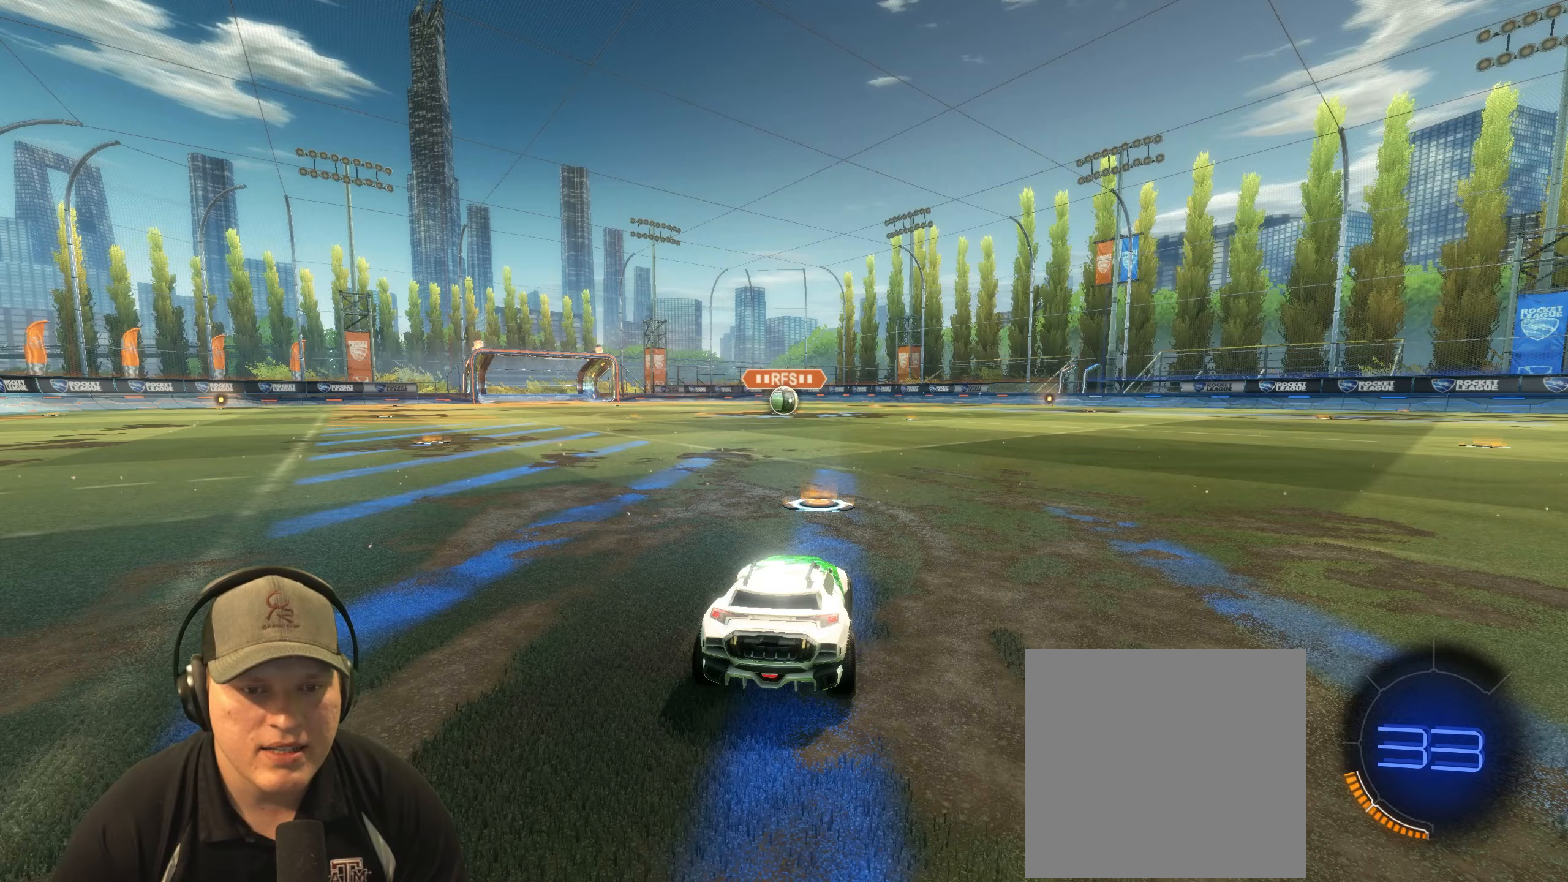
{"buttons": ["R1", "R2"], "left_stick": "center", "right_stick": "center", "events": [[83, "R1", "down"]]}
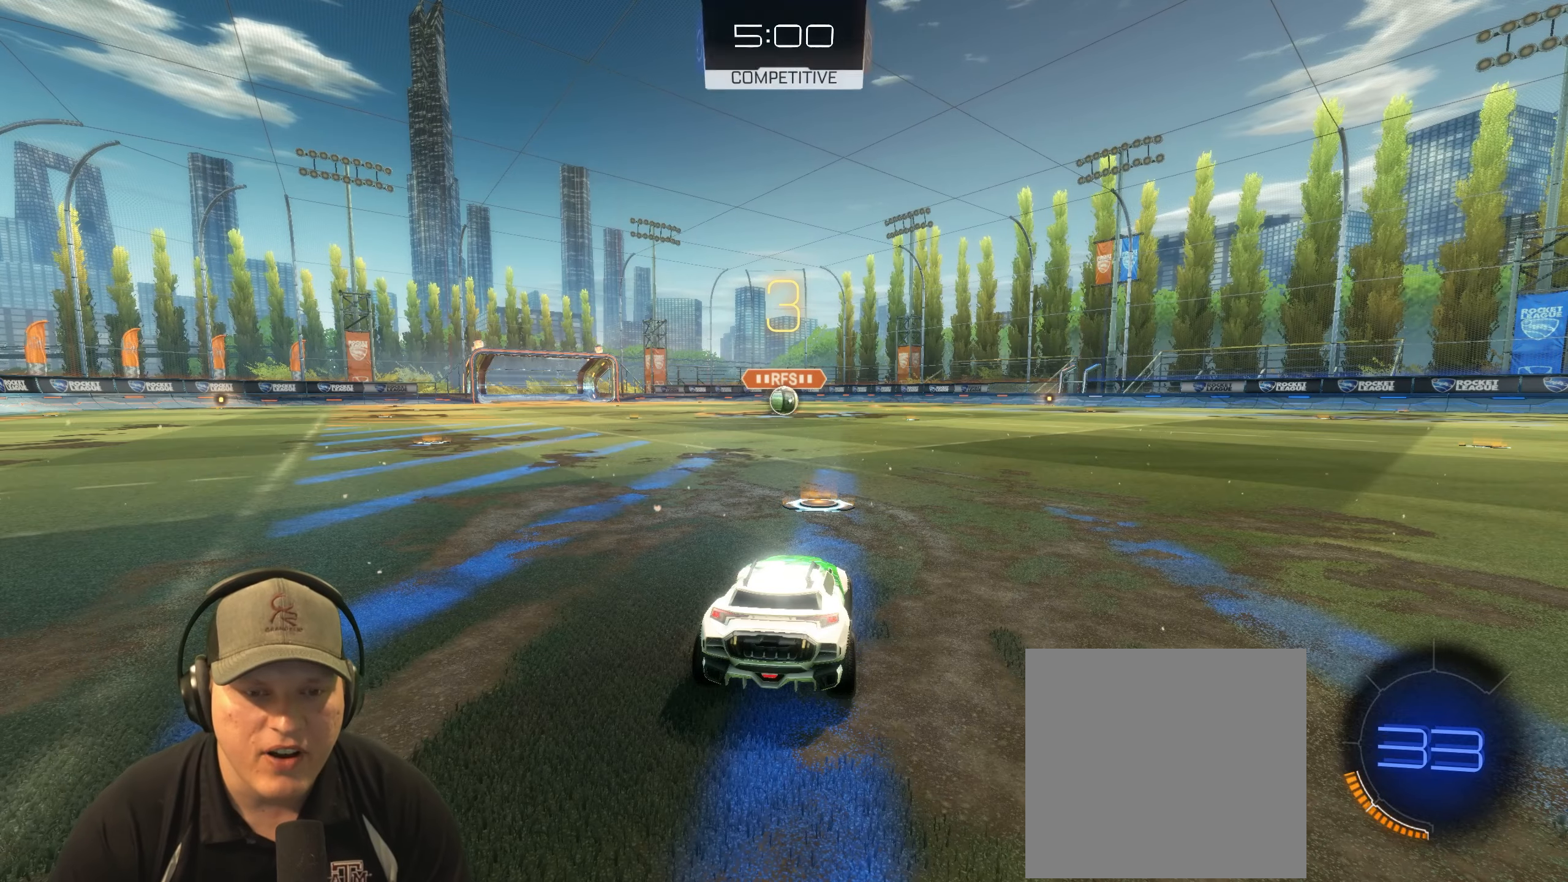
{"buttons": ["R1", "R2"], "left_stick": "center", "right_stick": "center", "events": []}
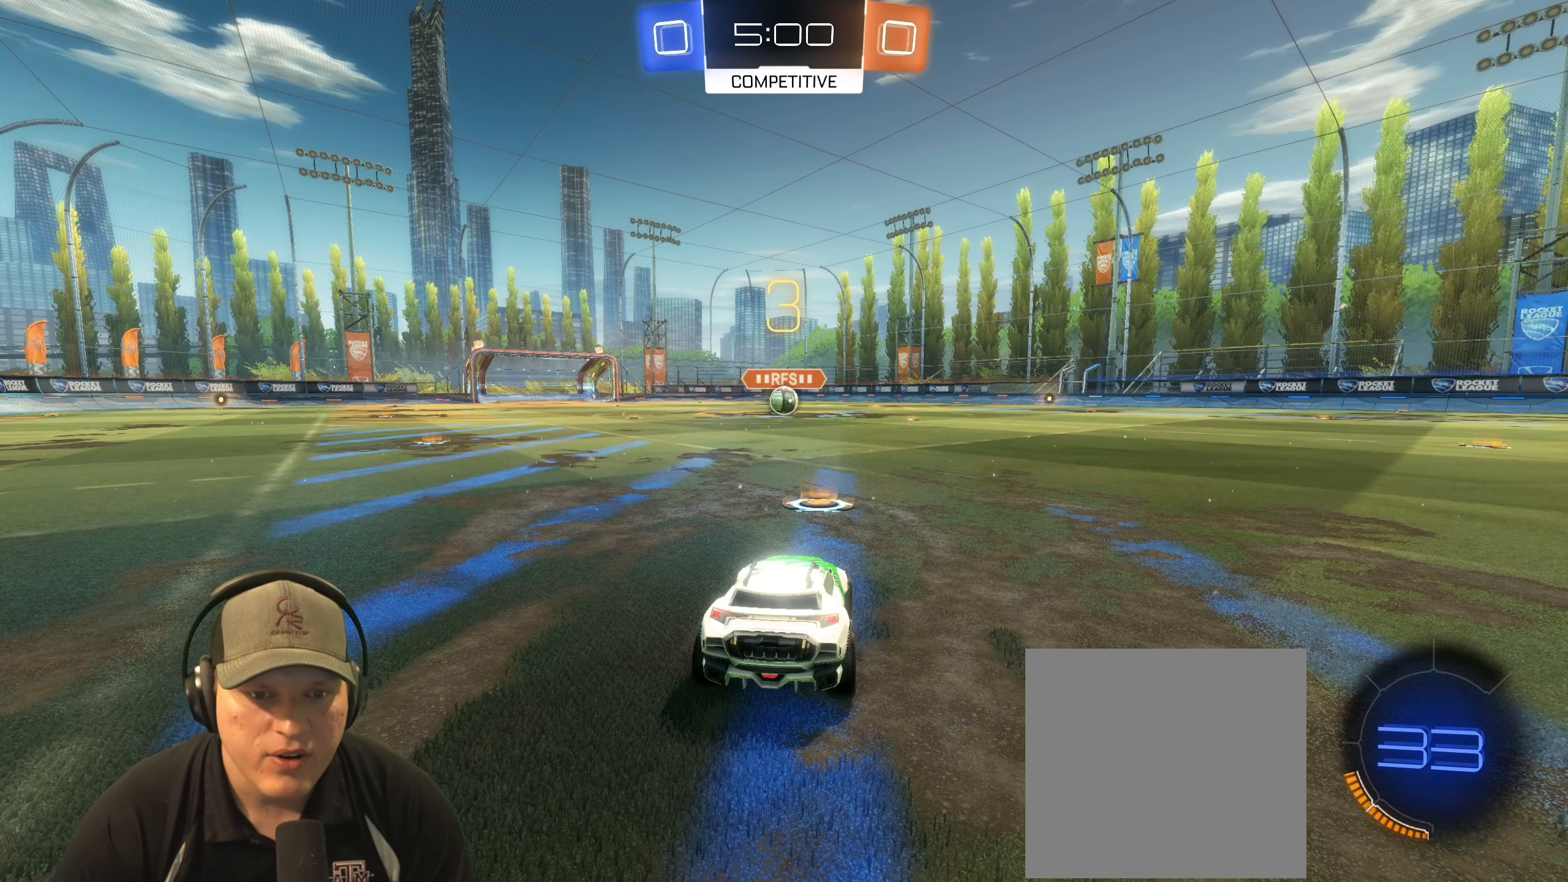
{"buttons": ["R1", "R2"], "left_stick": "left", "right_stick": "center", "events": [[367, "left_stick", "left"]]}
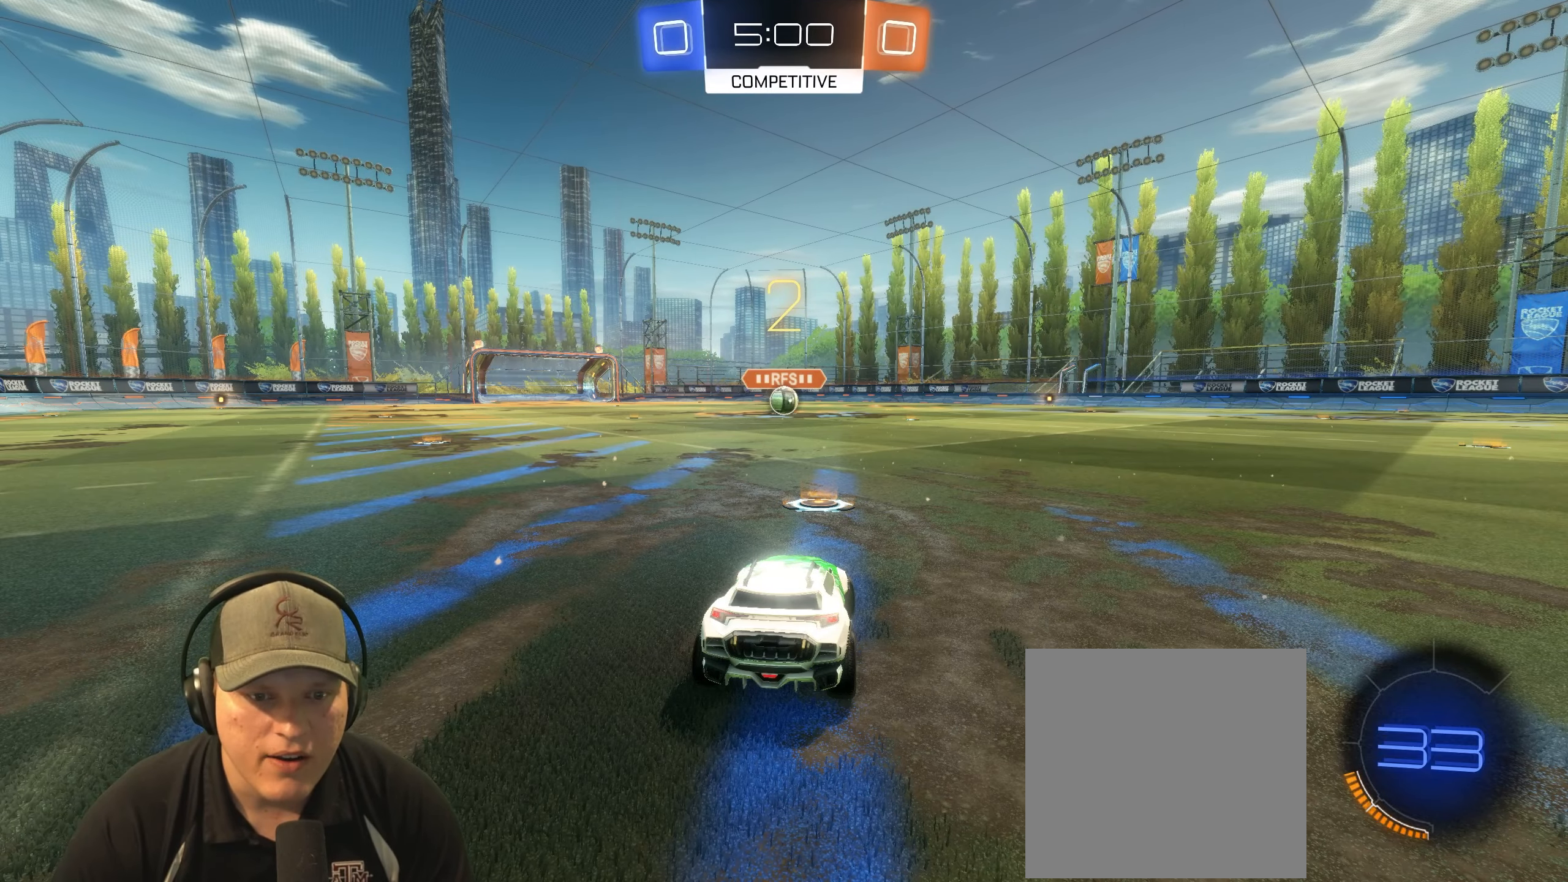
{"buttons": ["R1", "R2"], "left_stick": "center", "right_stick": "center", "events": [[17, "left_stick", "center"]]}
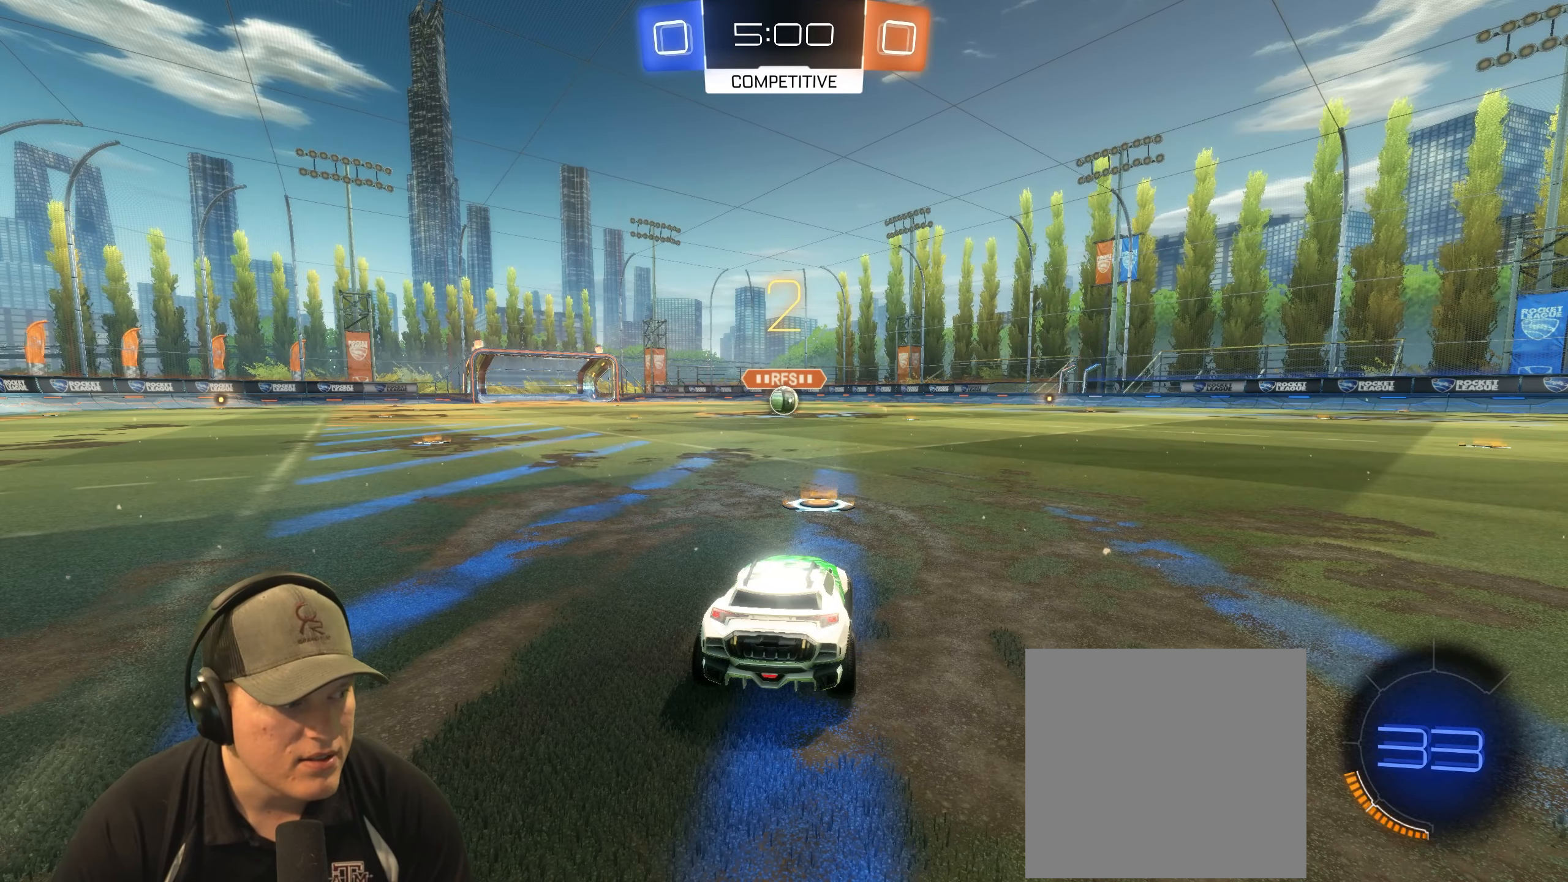
{"buttons": ["R1", "R2"], "left_stick": "center", "right_stick": "center", "events": []}
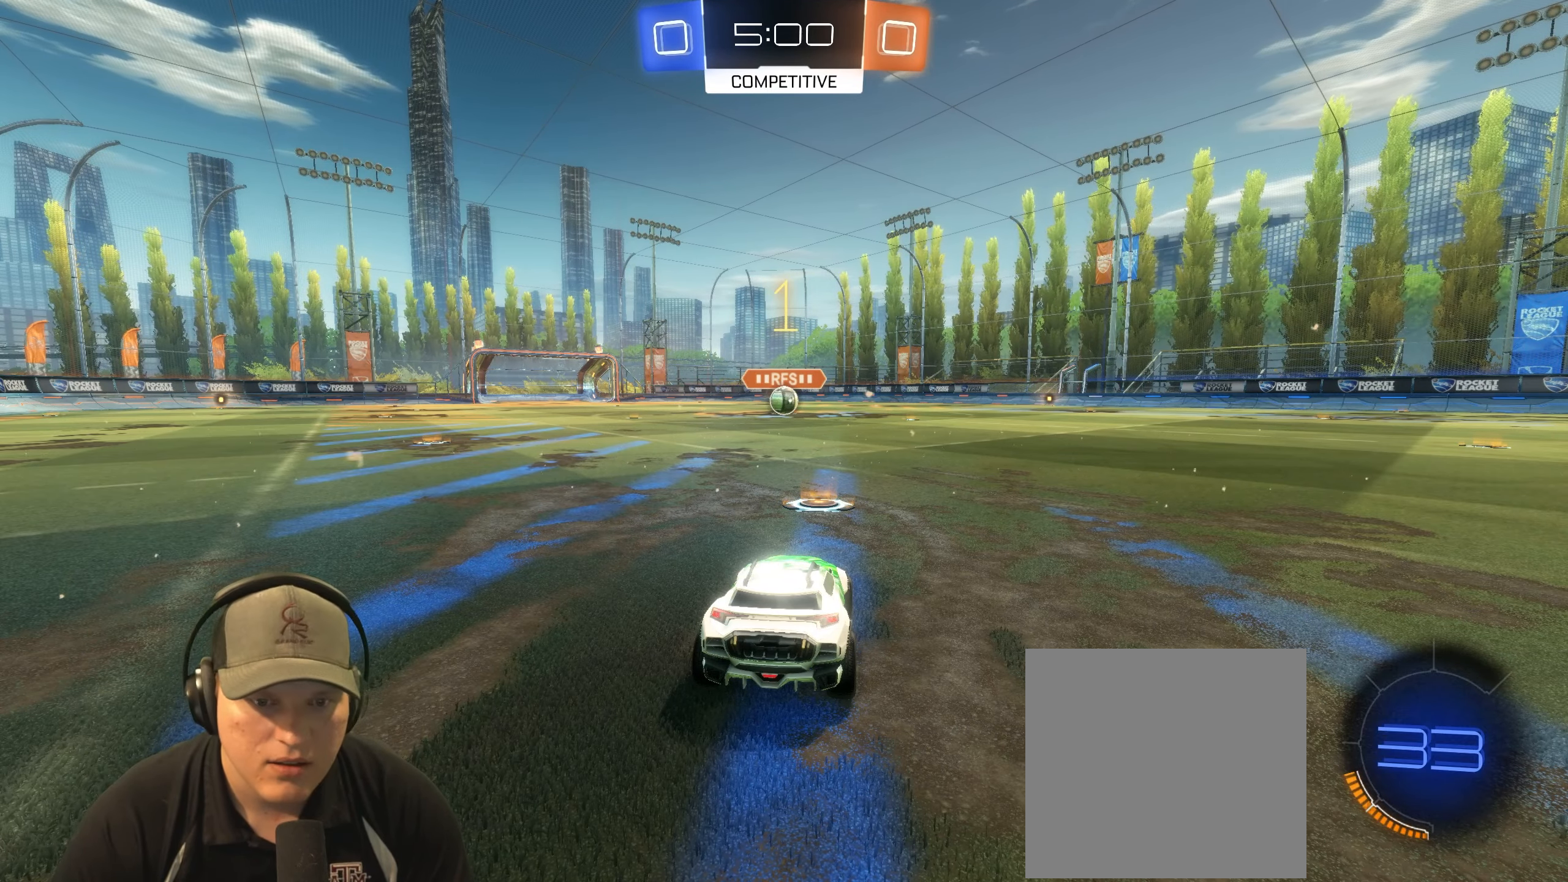
{"buttons": ["R1", "R2"], "left_stick": "center", "right_stick": "center", "events": []}
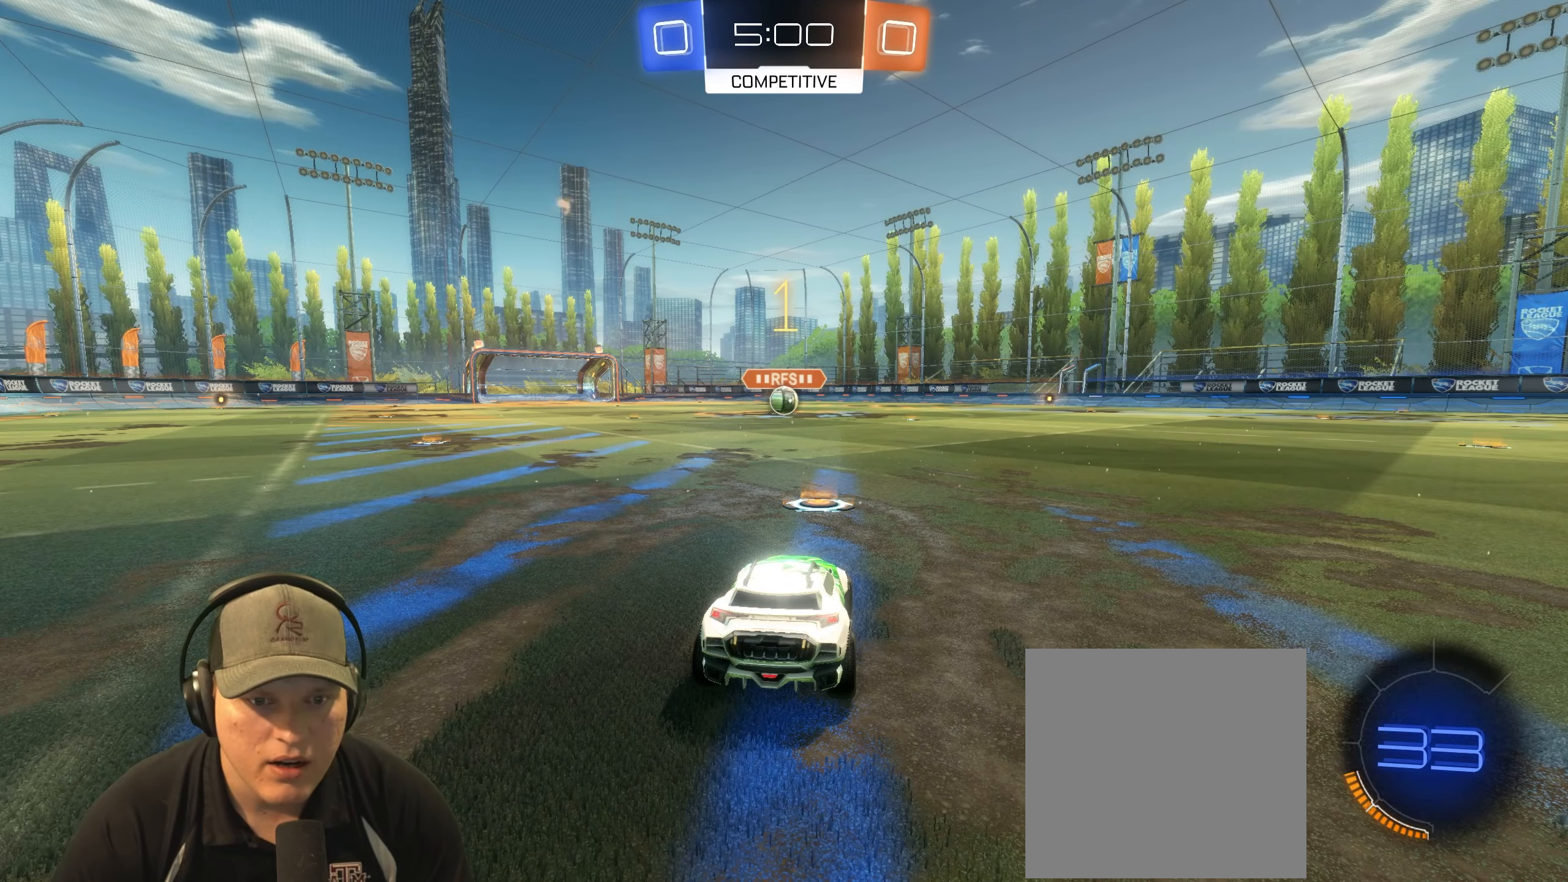
{"buttons": ["CROSS", "L1", "R1", "R2"], "left_stick": "left", "right_stick": "center", "events": [[350, "left_stick", "left"], [467, "CROSS", "down"], [467, "L1", "down"]]}
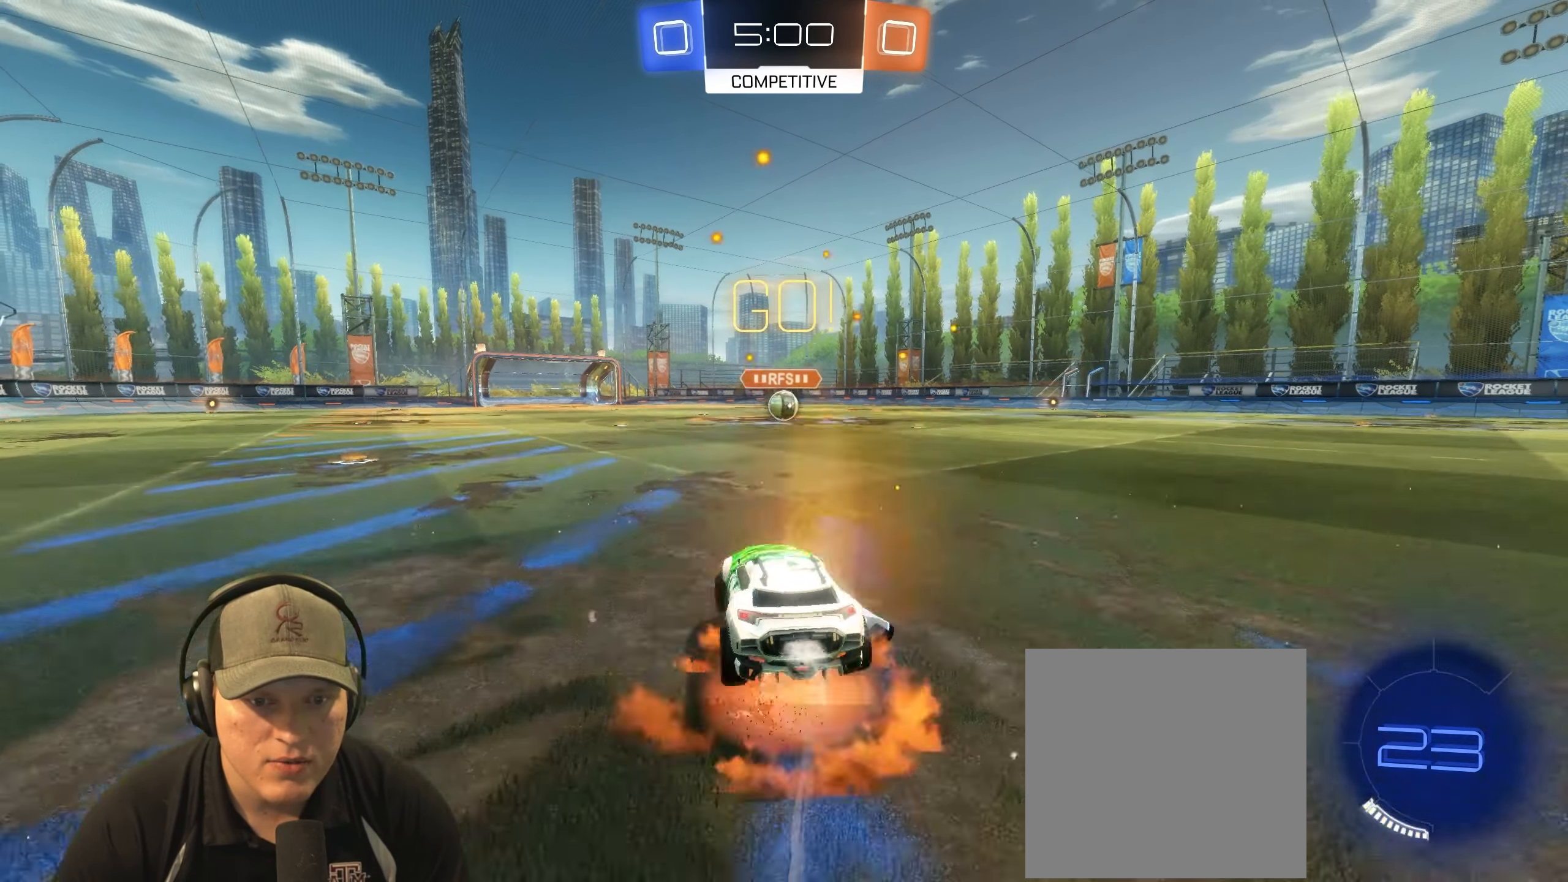
{"buttons": ["L1", "R1", "R2"], "left_stick": "down-right", "right_stick": "center", "events": [[33, "CROSS", "up"], [33, "left_stick", "up-right"], [117, "CROSS", "down"], [150, "left_stick", "down-right"], [200, "CROSS", "up"]]}
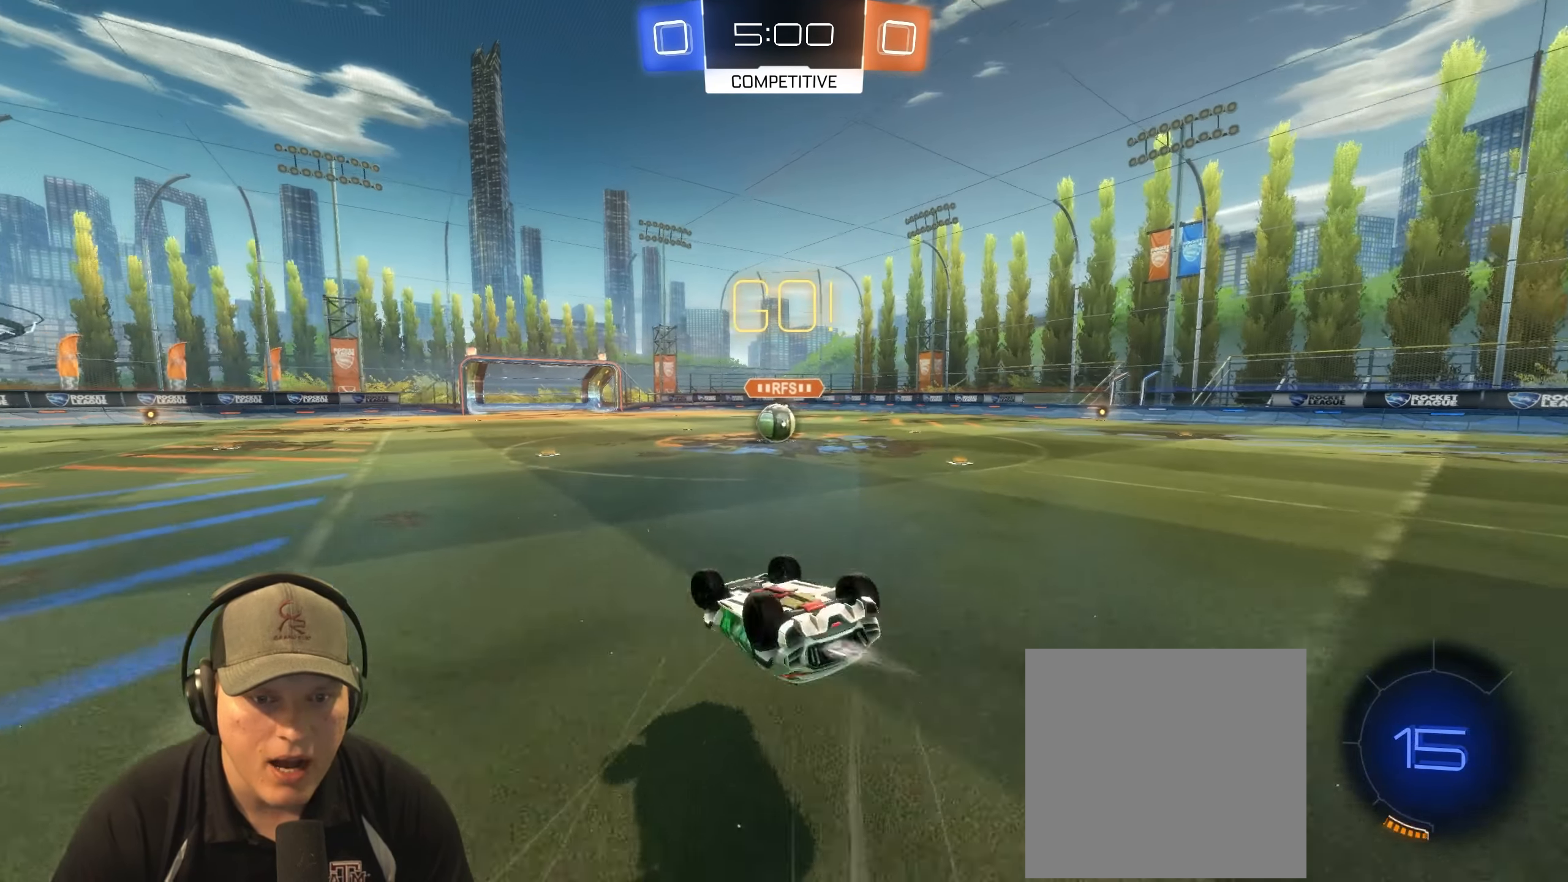
{"buttons": [], "left_stick": "center", "right_stick": "center", "events": [[183, "L1", "up"], [300, "R2", "up"], [367, "left_stick", "center"], [433, "R1", "up"]]}
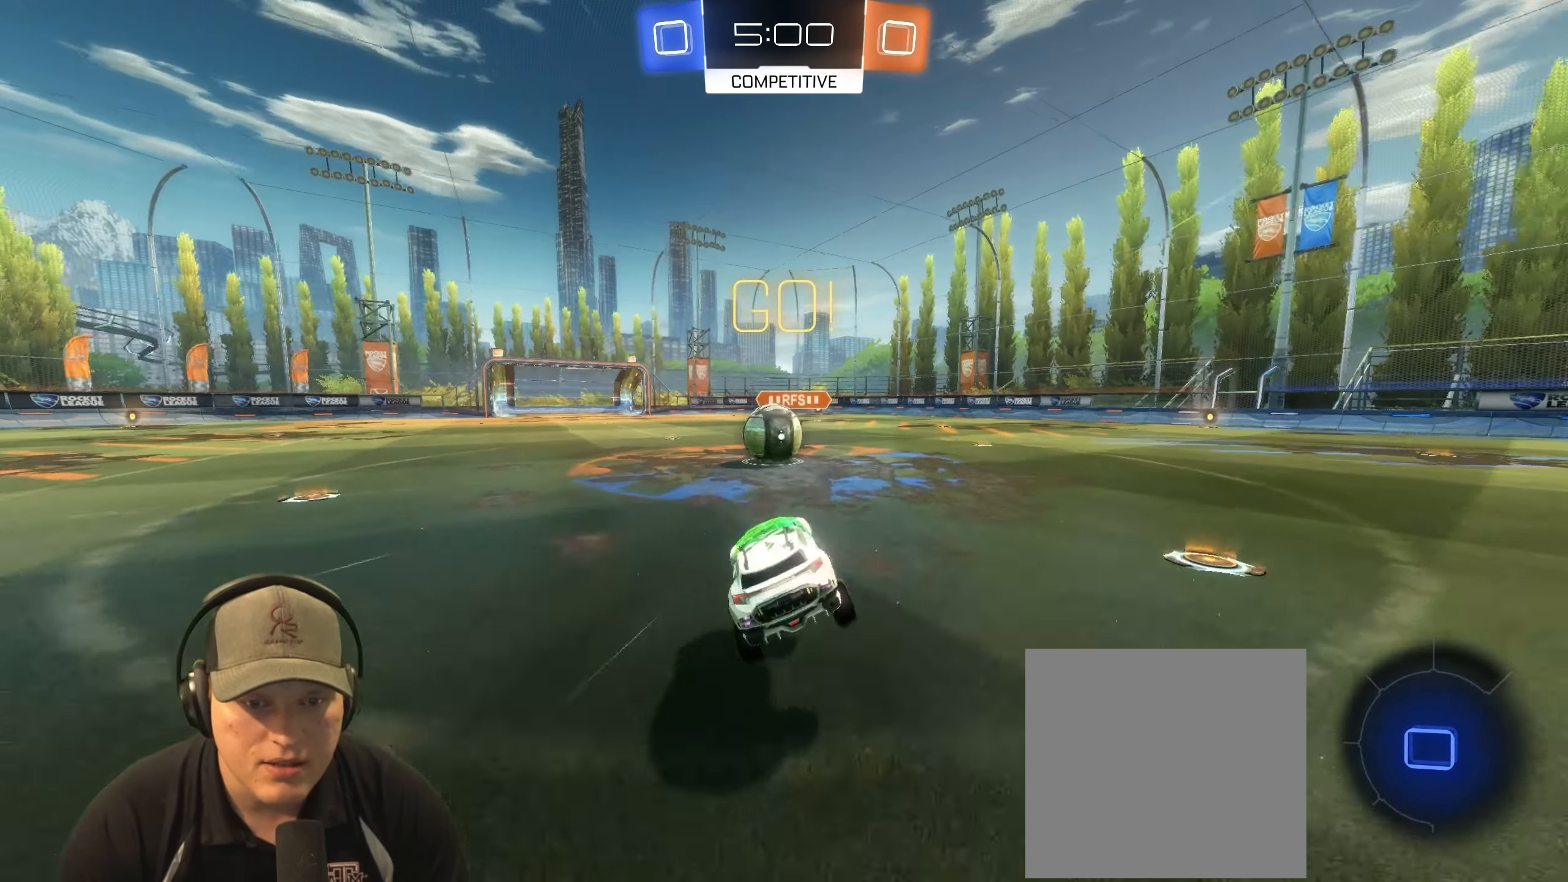
{"buttons": ["CROSS", "L1", "R1"], "left_stick": "up-right", "right_stick": "center", "events": [[100, "left_stick", "left"], [333, "CROSS", "down"], [383, "R1", "down"], [400, "L1", "down"], [433, "left_stick", "up-right"]]}
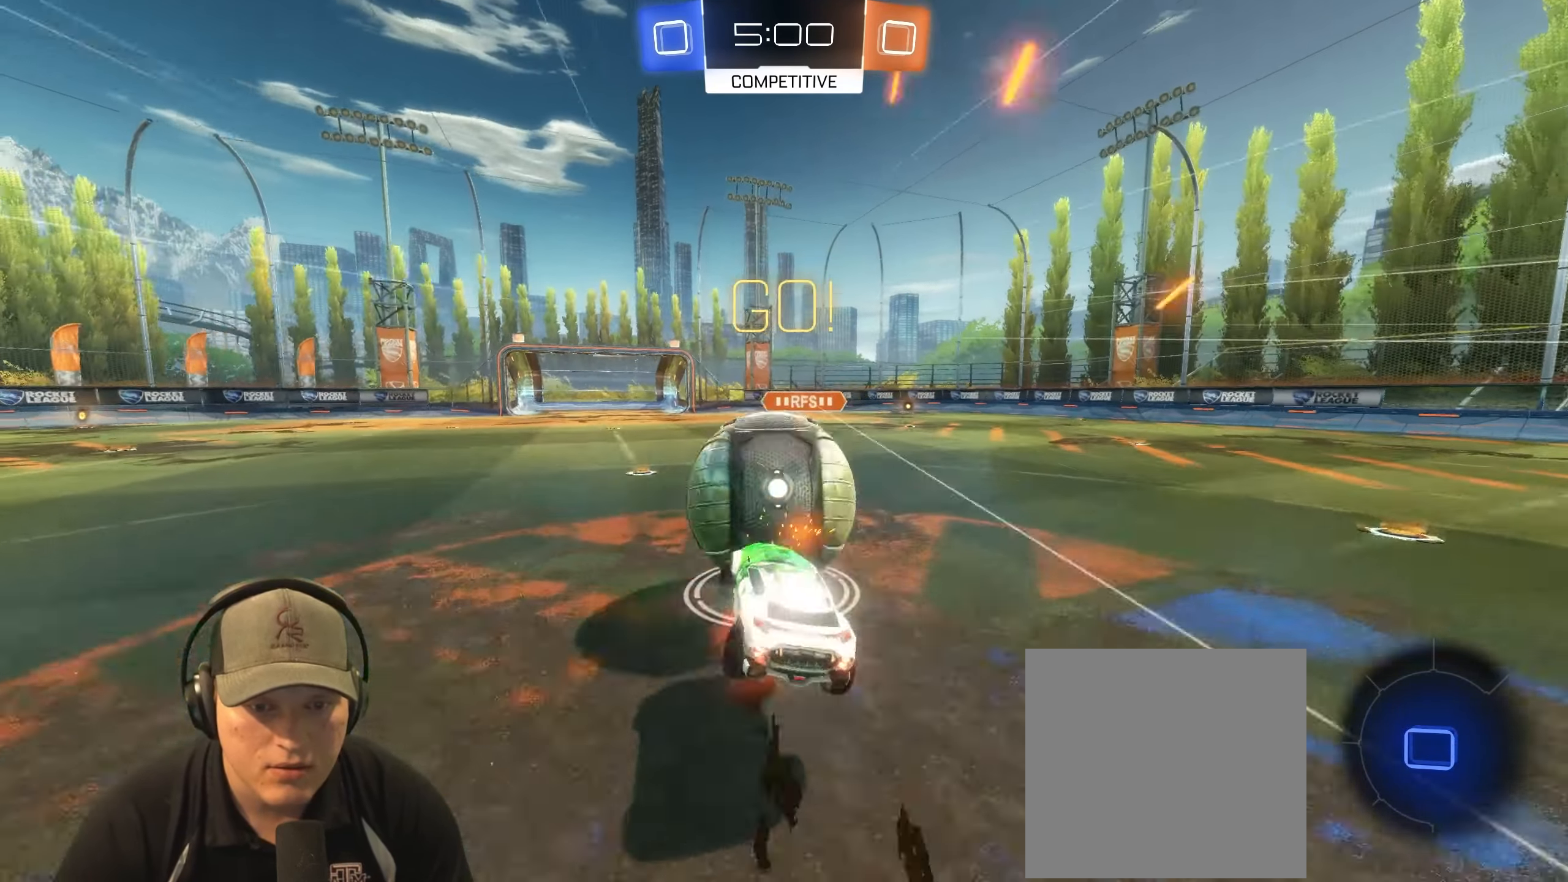
{"buttons": ["L1"], "left_stick": "up-right", "right_stick": "center", "events": [[17, "left_stick", "right"], [133, "CROSS", "up"], [400, "R1", "up"], [500, "left_stick", "up-right"]]}
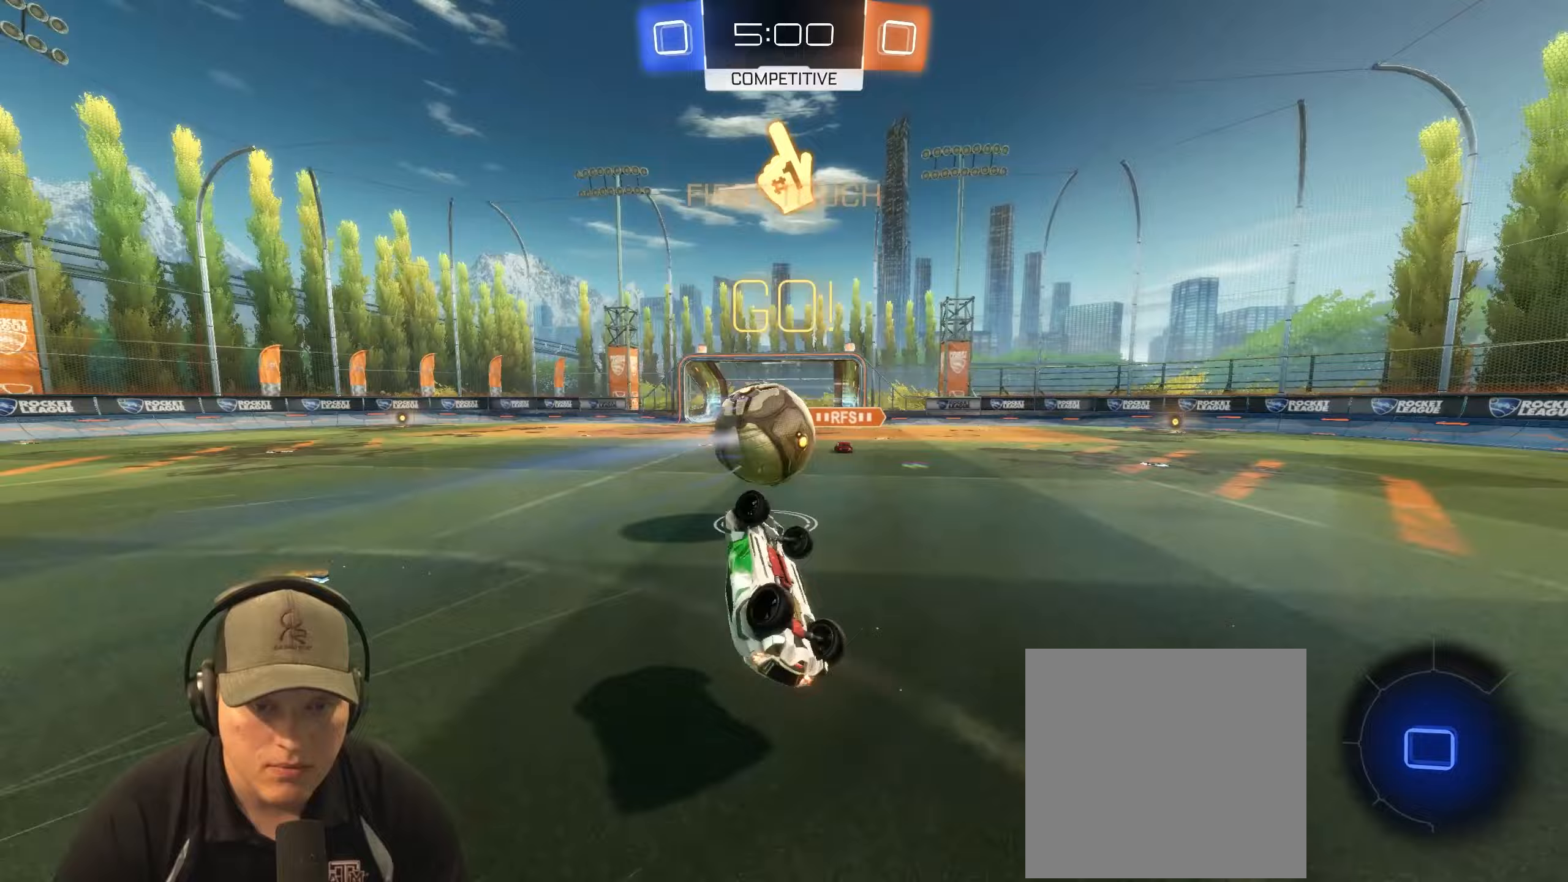
{"buttons": [], "left_stick": "right", "right_stick": "center", "events": [[167, "L1", "up"], [217, "left_stick", "center"], [433, "left_stick", "right"]]}
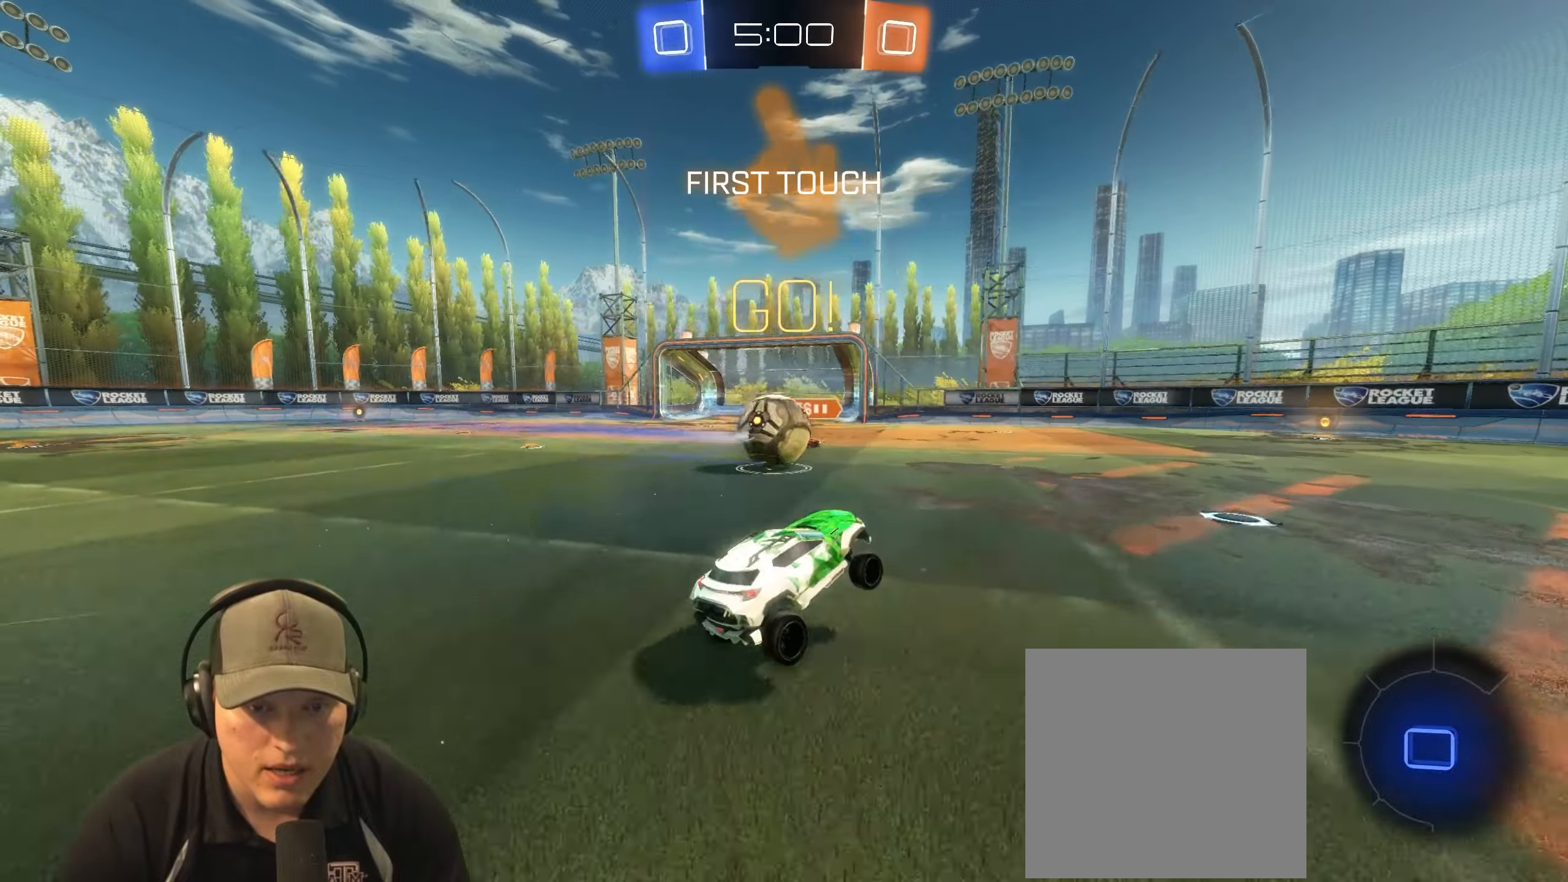
{"buttons": [], "left_stick": "center", "right_stick": "center", "events": [[50, "left_stick", "center"], [150, "R2", "down"], [333, "left_stick", "left"], [400, "left_stick", "center"], [450, "R2", "up"]]}
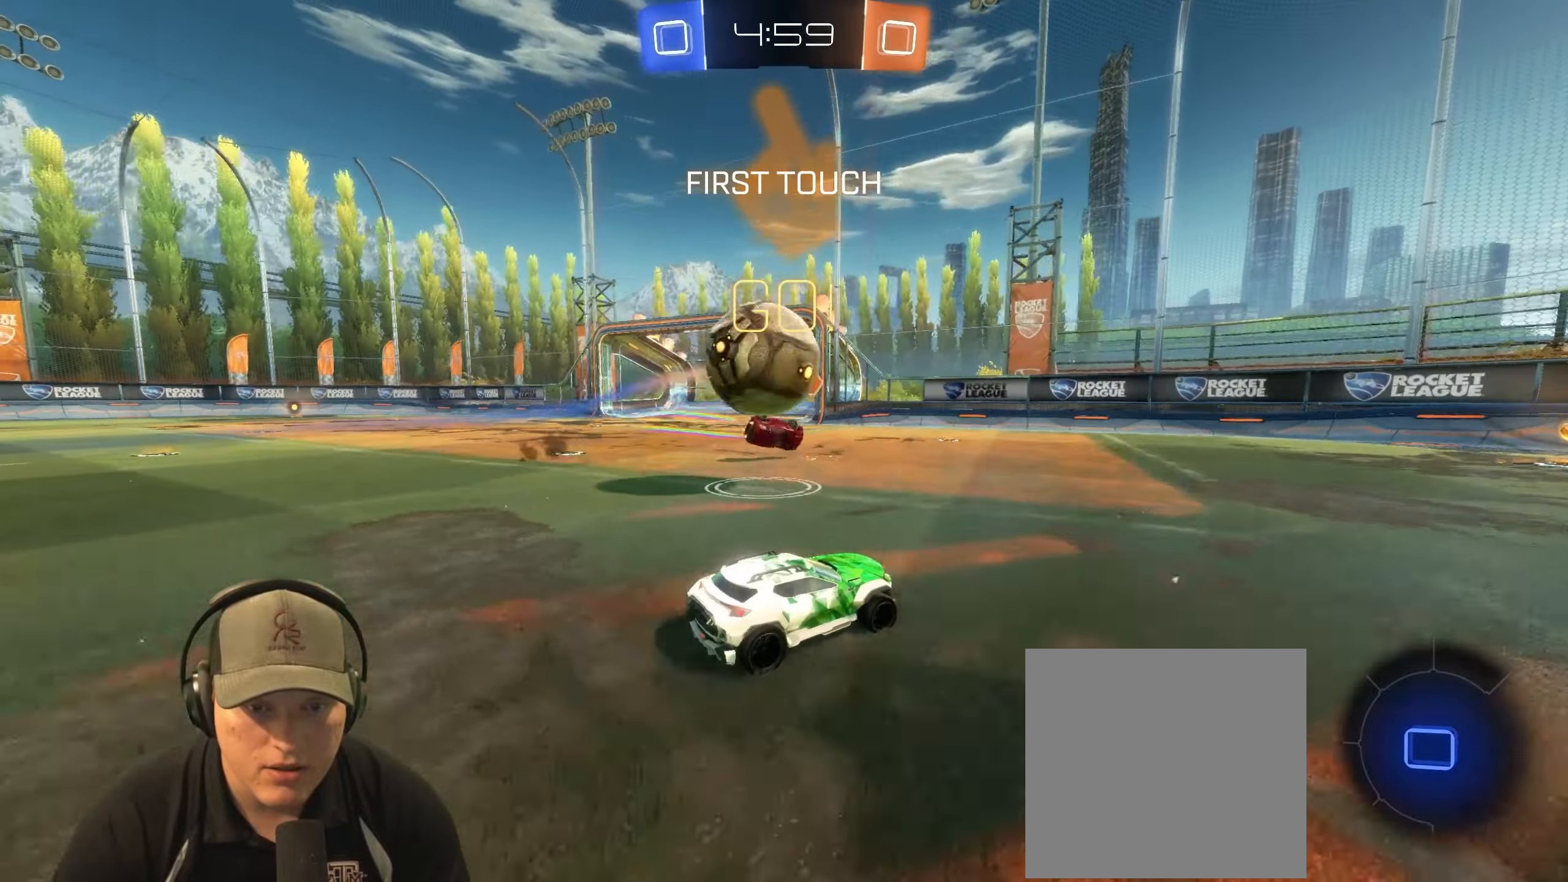
{"buttons": ["R1", "R2"], "left_stick": "right", "right_stick": "center", "events": [[33, "R2", "down"], [83, "left_stick", "right"], [150, "TRIANGLE", "down"], [233, "left_stick", "left"], [283, "TRIANGLE", "up"], [317, "R1", "down"], [383, "left_stick", "center"], [433, "left_stick", "right"]]}
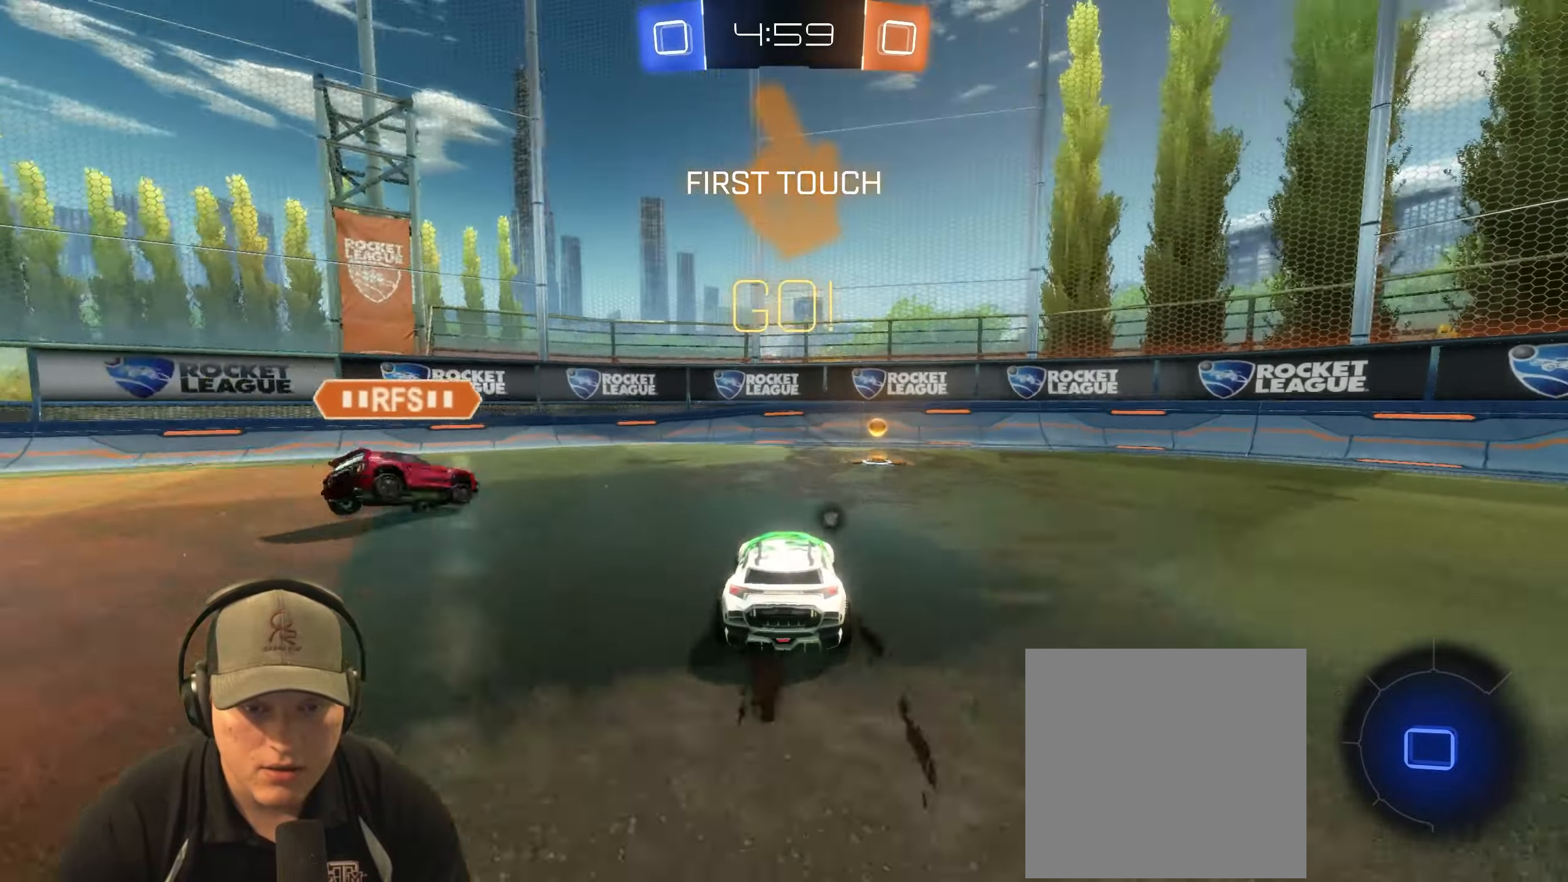
{"buttons": ["R1", "R2"], "left_stick": "right", "right_stick": "center", "events": [[150, "left_stick", "up-right"], [250, "L1", "down"], [283, "TRIANGLE", "down"], [283, "left_stick", "right"], [333, "R1", "up"], [400, "L1", "up"], [400, "TRIANGLE", "up"], [500, "R1", "down"]]}
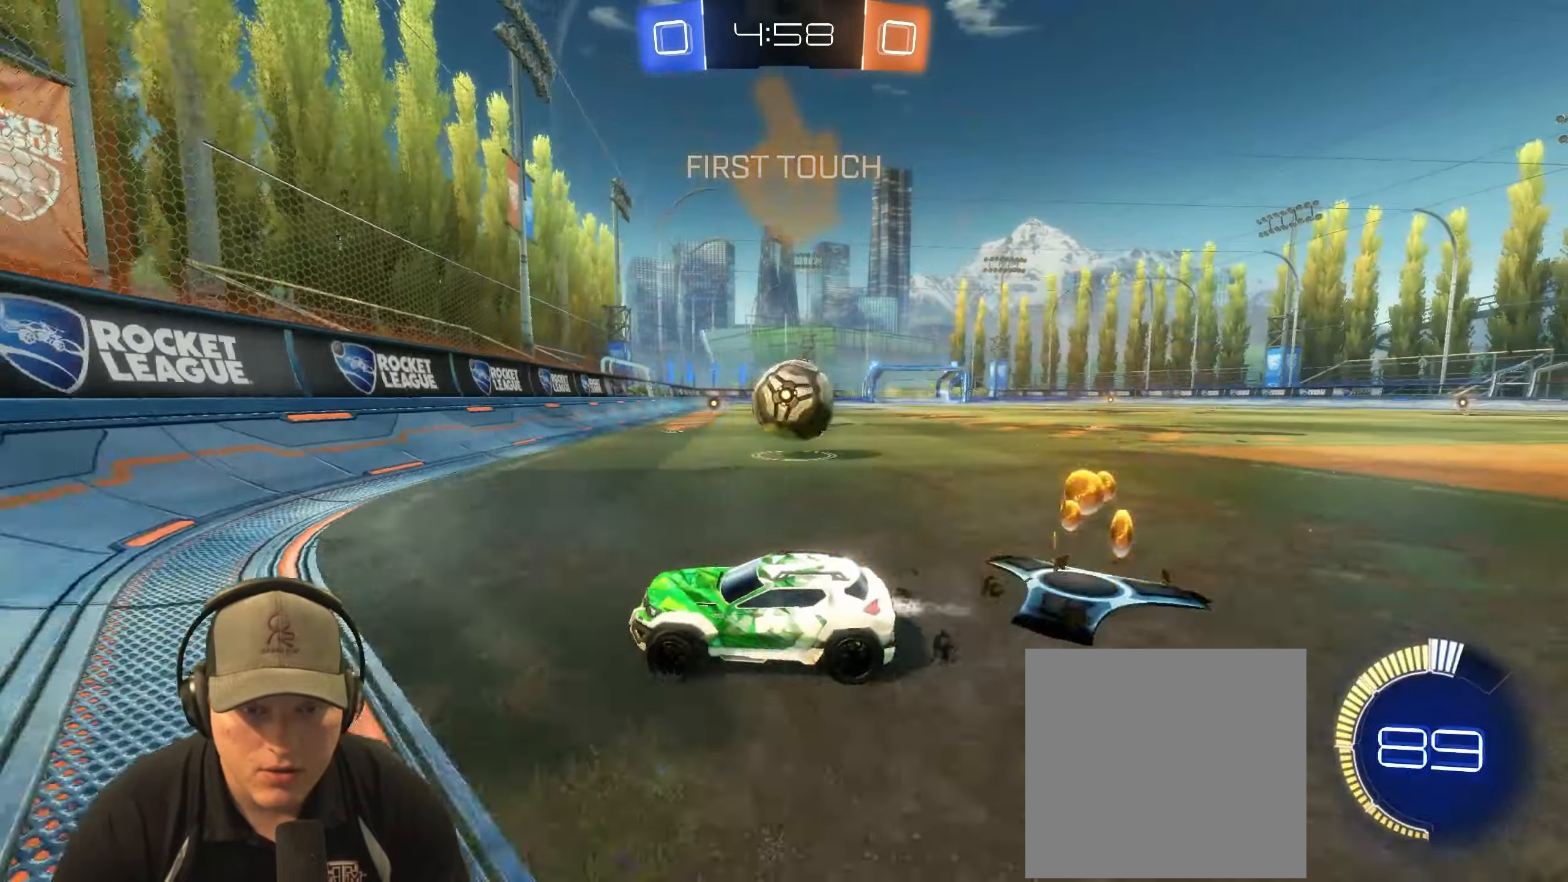
{"buttons": ["R2"], "left_stick": "center", "right_stick": "center", "events": [[333, "left_stick", "left"], [400, "R1", "up"], [483, "left_stick", "center"]]}
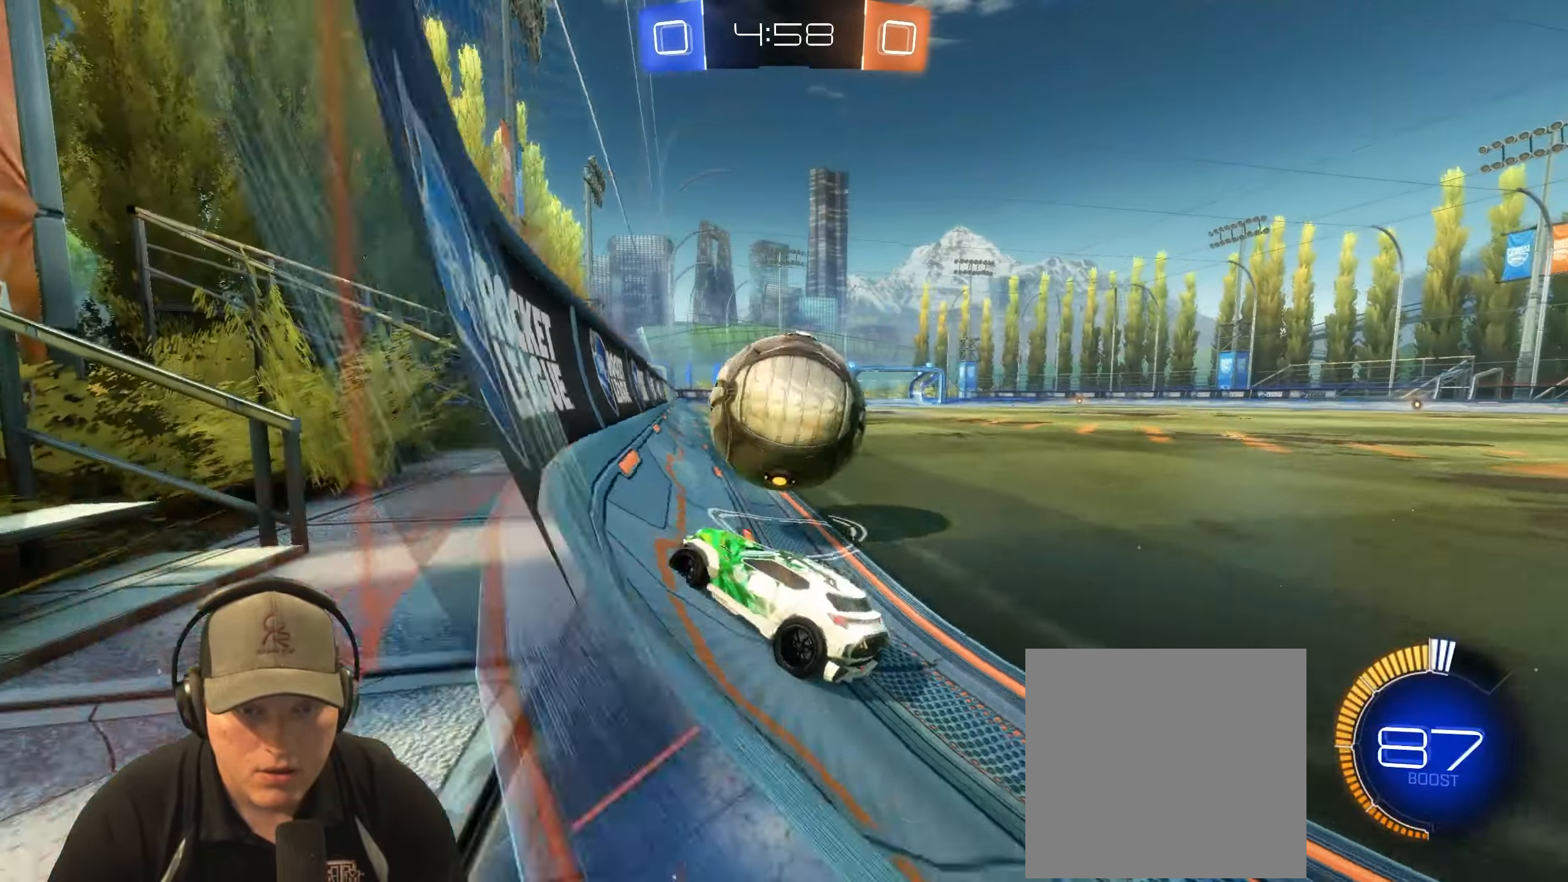
{"buttons": ["R1", "R2"], "left_stick": "center", "right_stick": "center", "events": [[50, "left_stick", "up-right"], [183, "R1", "down"], [500, "left_stick", "center"]]}
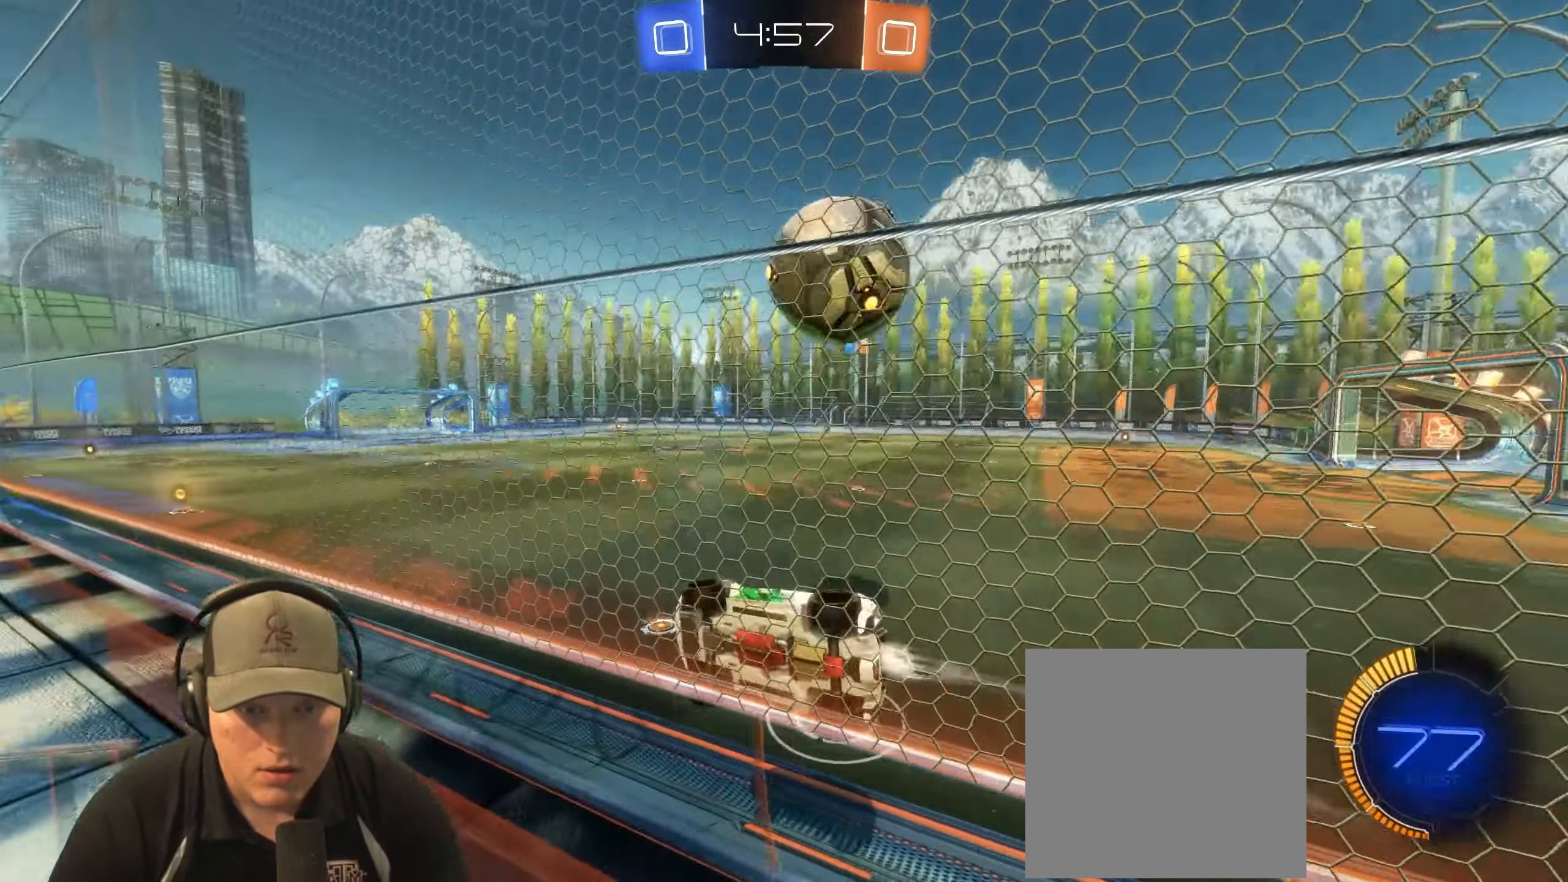
{"buttons": ["R1", "R2"], "left_stick": "center", "right_stick": "center", "events": [[250, "TRIANGLE", "down"], [333, "left_stick", "right"], [400, "TRIANGLE", "up"], [483, "left_stick", "center"]]}
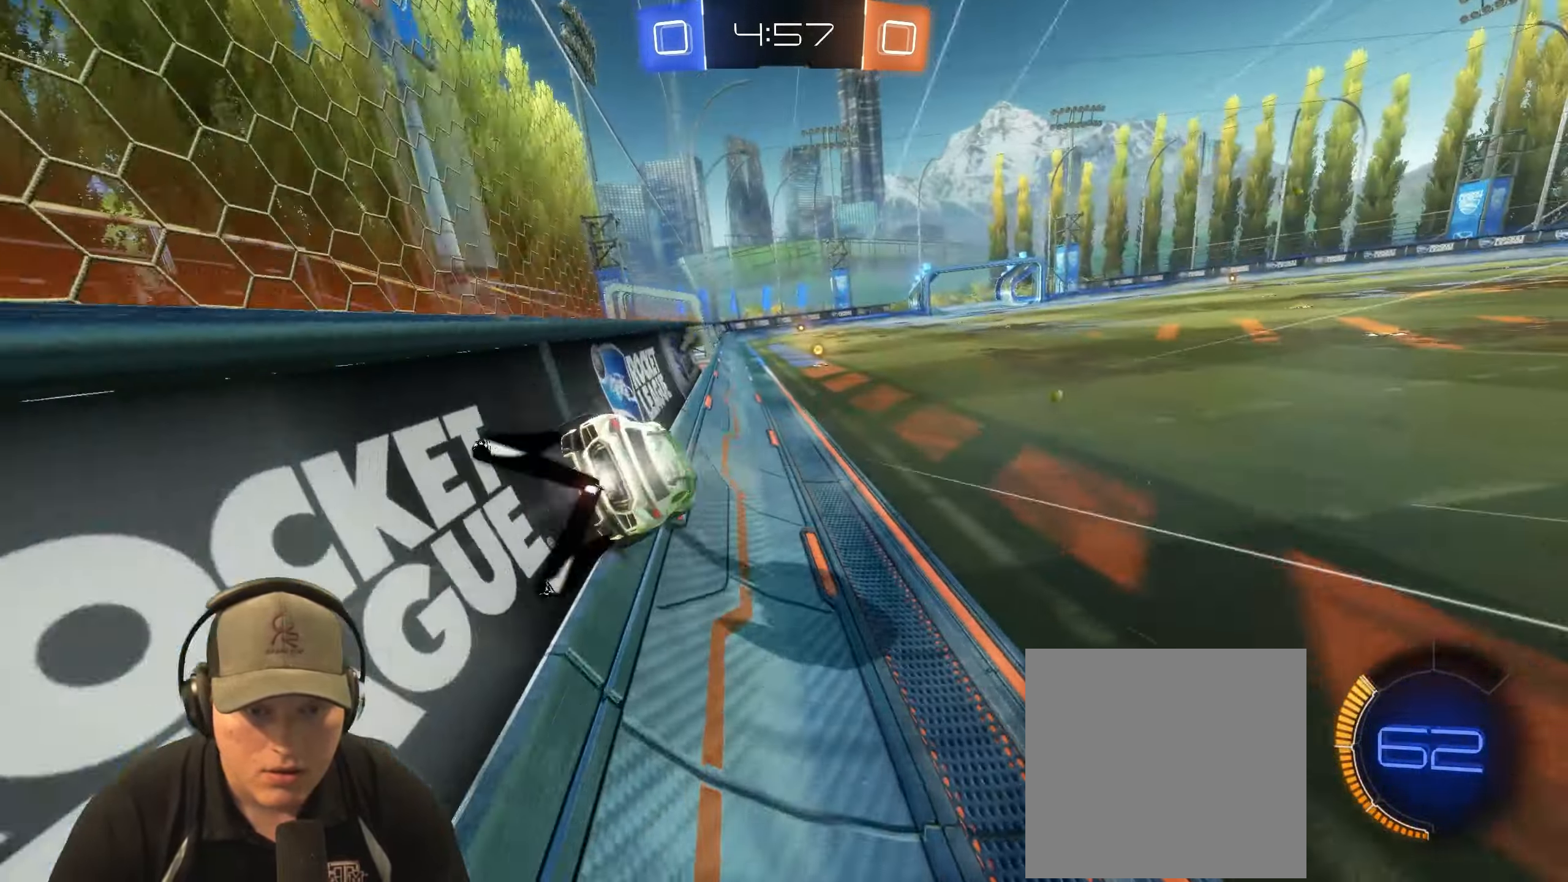
{"buttons": ["R2"], "left_stick": "center", "right_stick": "center", "events": [[217, "TRIANGLE", "down"], [367, "R1", "up"], [367, "TRIANGLE", "up"]]}
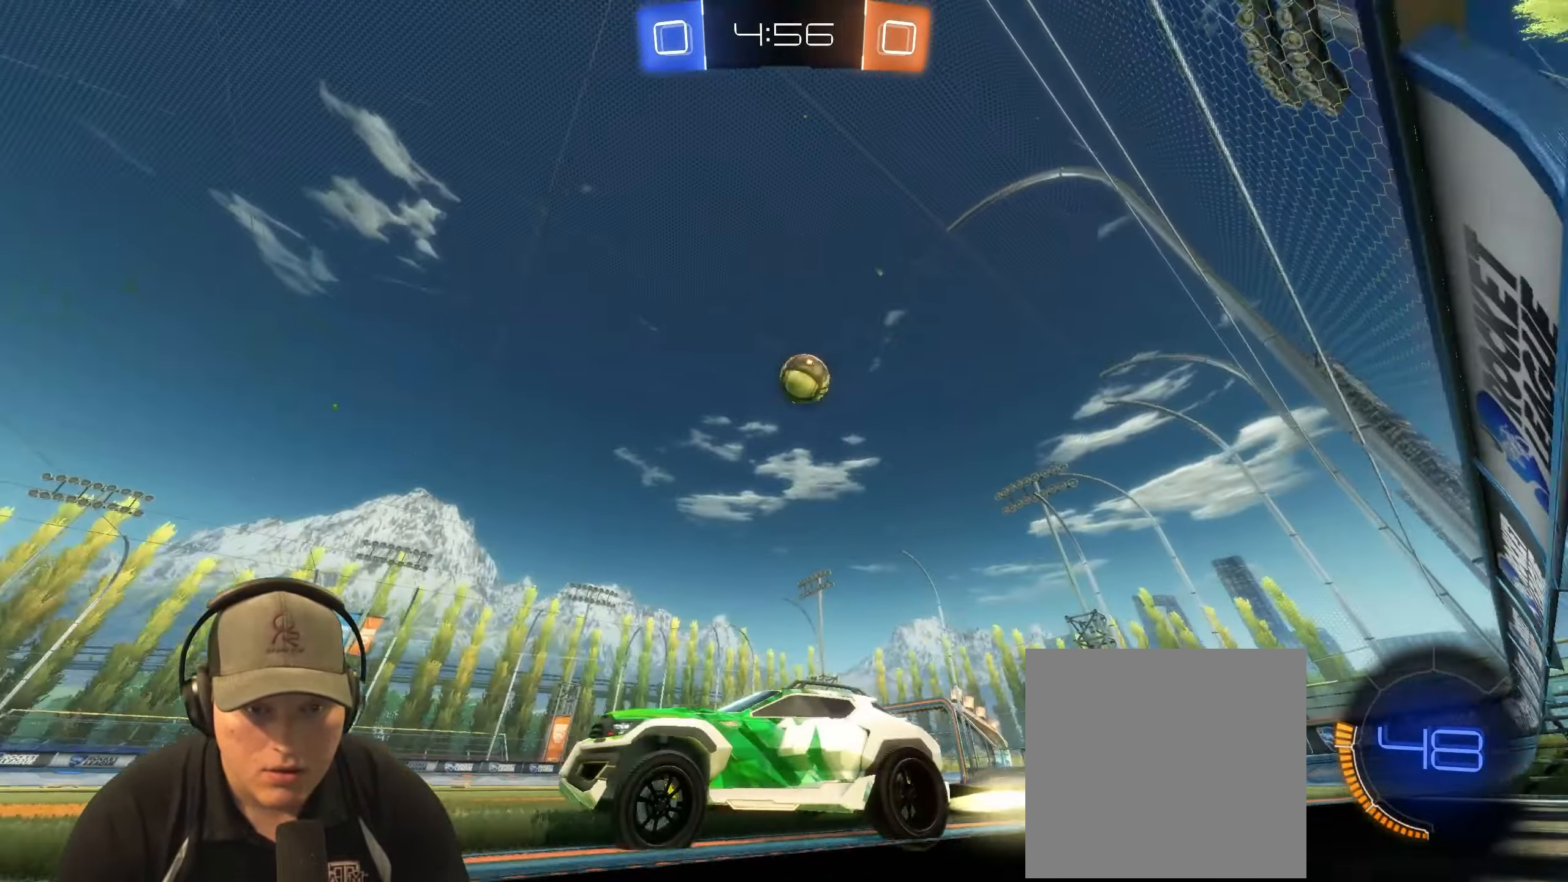
{"buttons": ["R2"], "left_stick": "center", "right_stick": "center", "events": []}
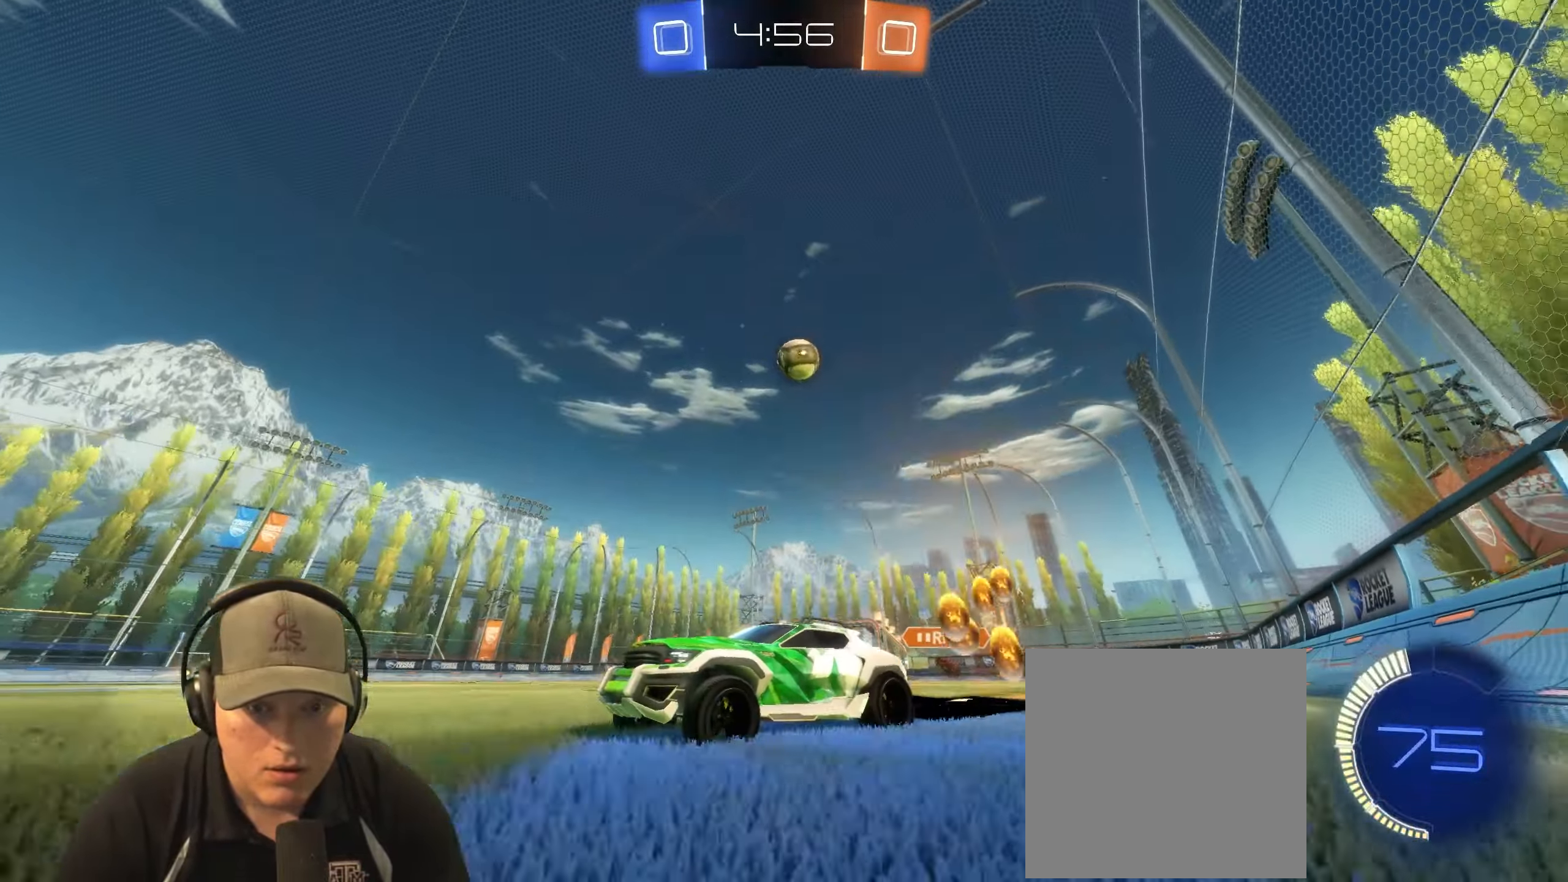
{"buttons": ["L2"], "left_stick": "right", "right_stick": "center", "events": [[133, "left_stick", "right"], [217, "R2", "up"], [267, "L1", "down"], [400, "L2", "down"], [417, "L1", "up"]]}
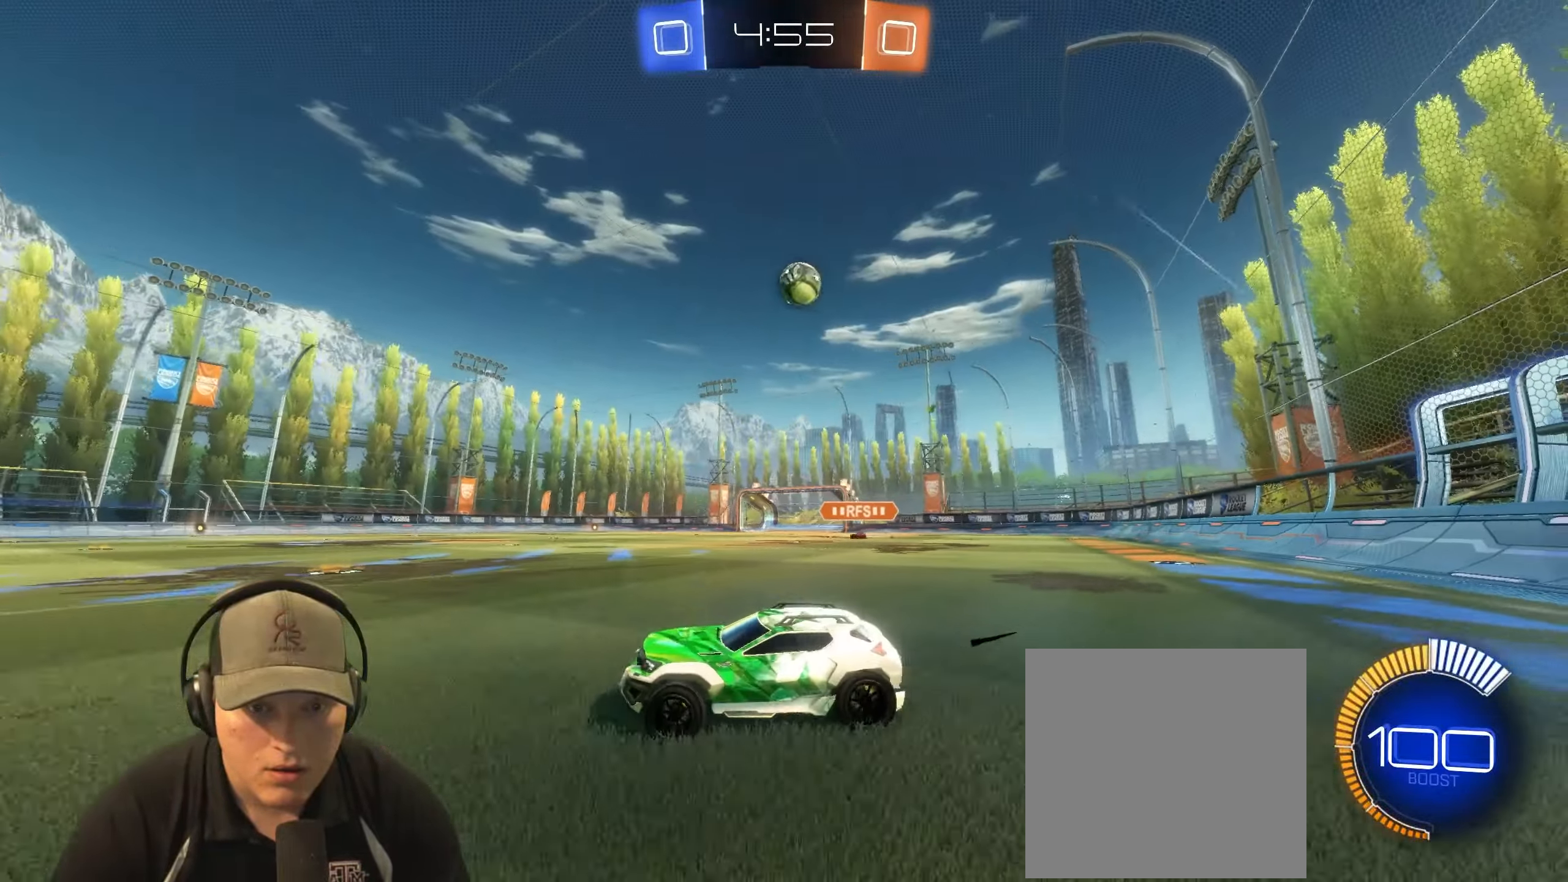
{"buttons": ["CROSS"], "left_stick": "down", "right_stick": "center", "events": [[100, "L2", "up"], [200, "R2", "down"], [300, "R2", "up"], [300, "left_stick", "down"], [333, "CROSS", "down"]]}
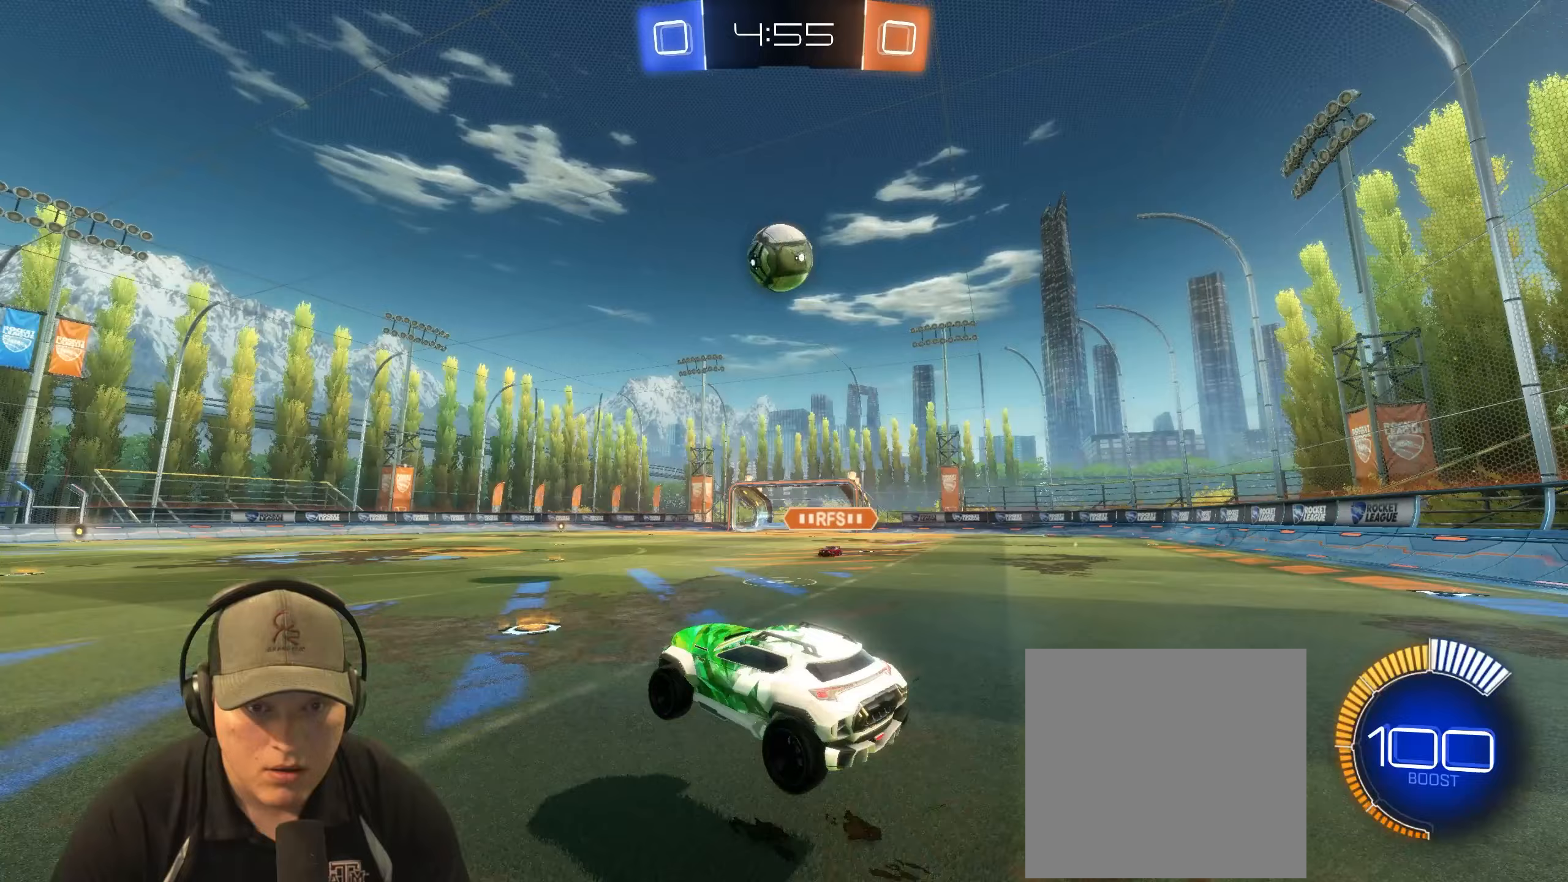
{"buttons": ["L1", "R1"], "left_stick": "up-left", "right_stick": "center", "events": [[67, "R1", "down"], [117, "left_stick", "right"], [133, "CROSS", "up"], [300, "left_stick", "up"], [417, "left_stick", "up-left"], [483, "L1", "down"]]}
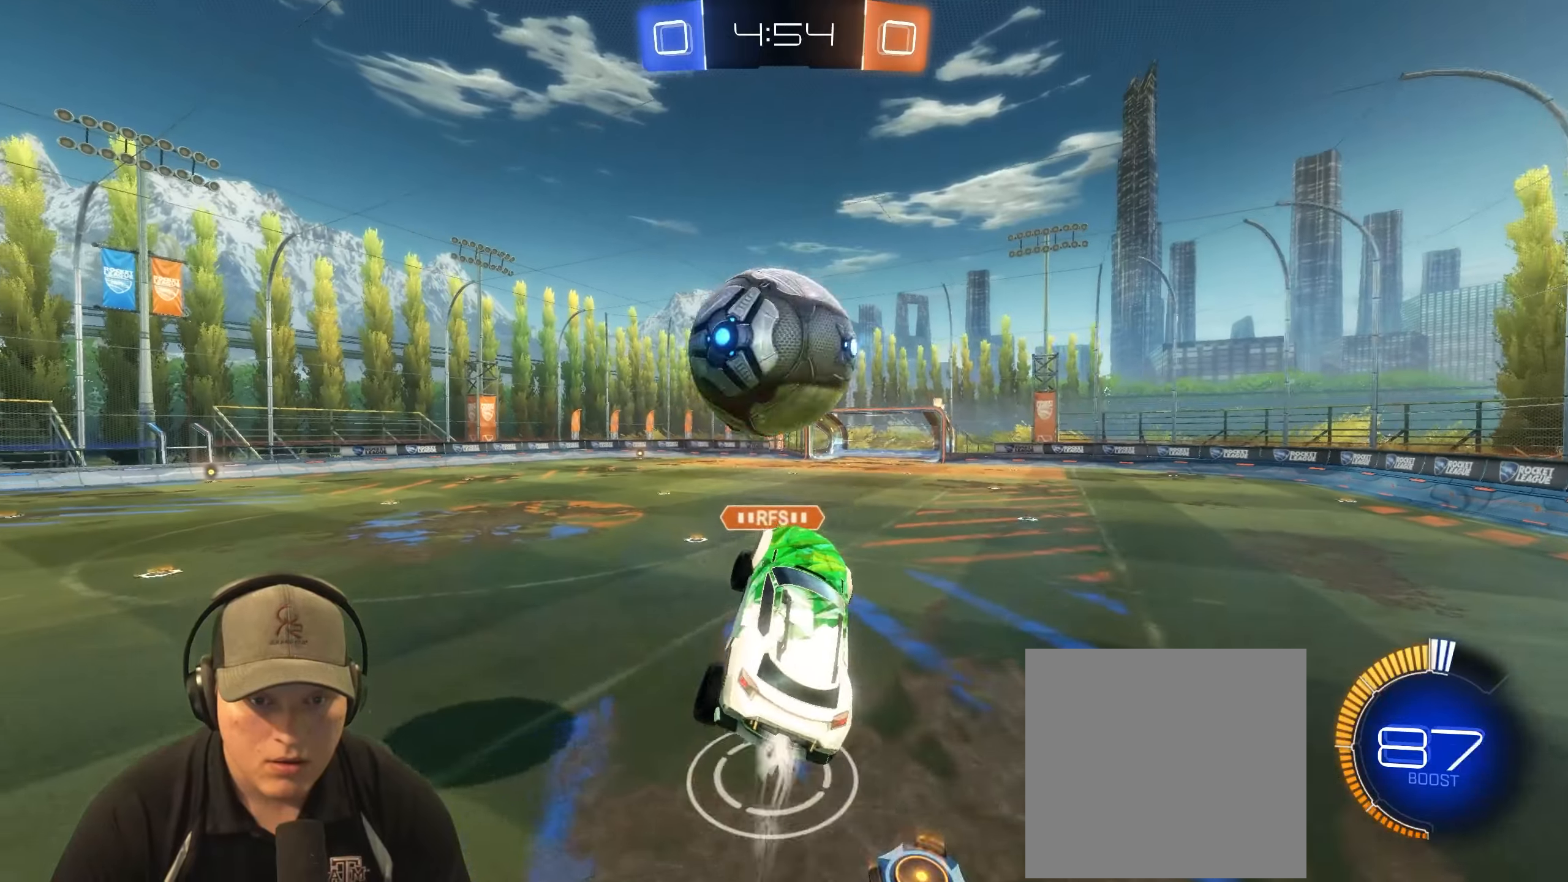
{"buttons": ["L1", "R1"], "left_stick": "down", "right_stick": "center", "events": [[17, "CROSS", "down"], [117, "left_stick", "down"], [167, "CROSS", "up"]]}
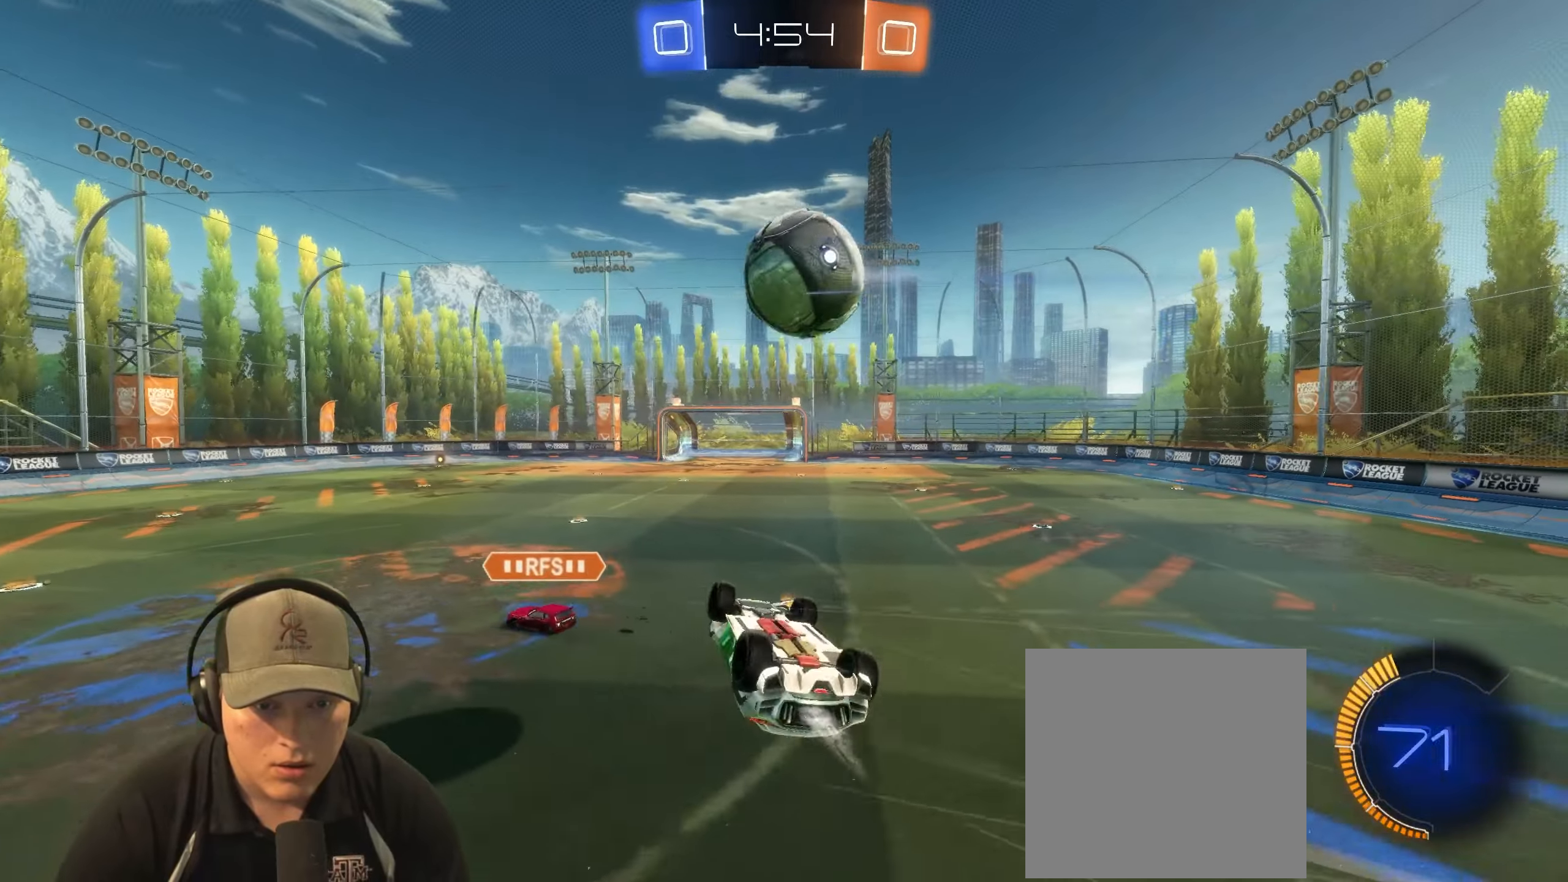
{"buttons": [], "left_stick": "center", "right_stick": "center", "events": [[100, "left_stick", "down-left"], [300, "left_stick", "left"], [433, "L1", "up"], [450, "R1", "up"], [467, "left_stick", "center"]]}
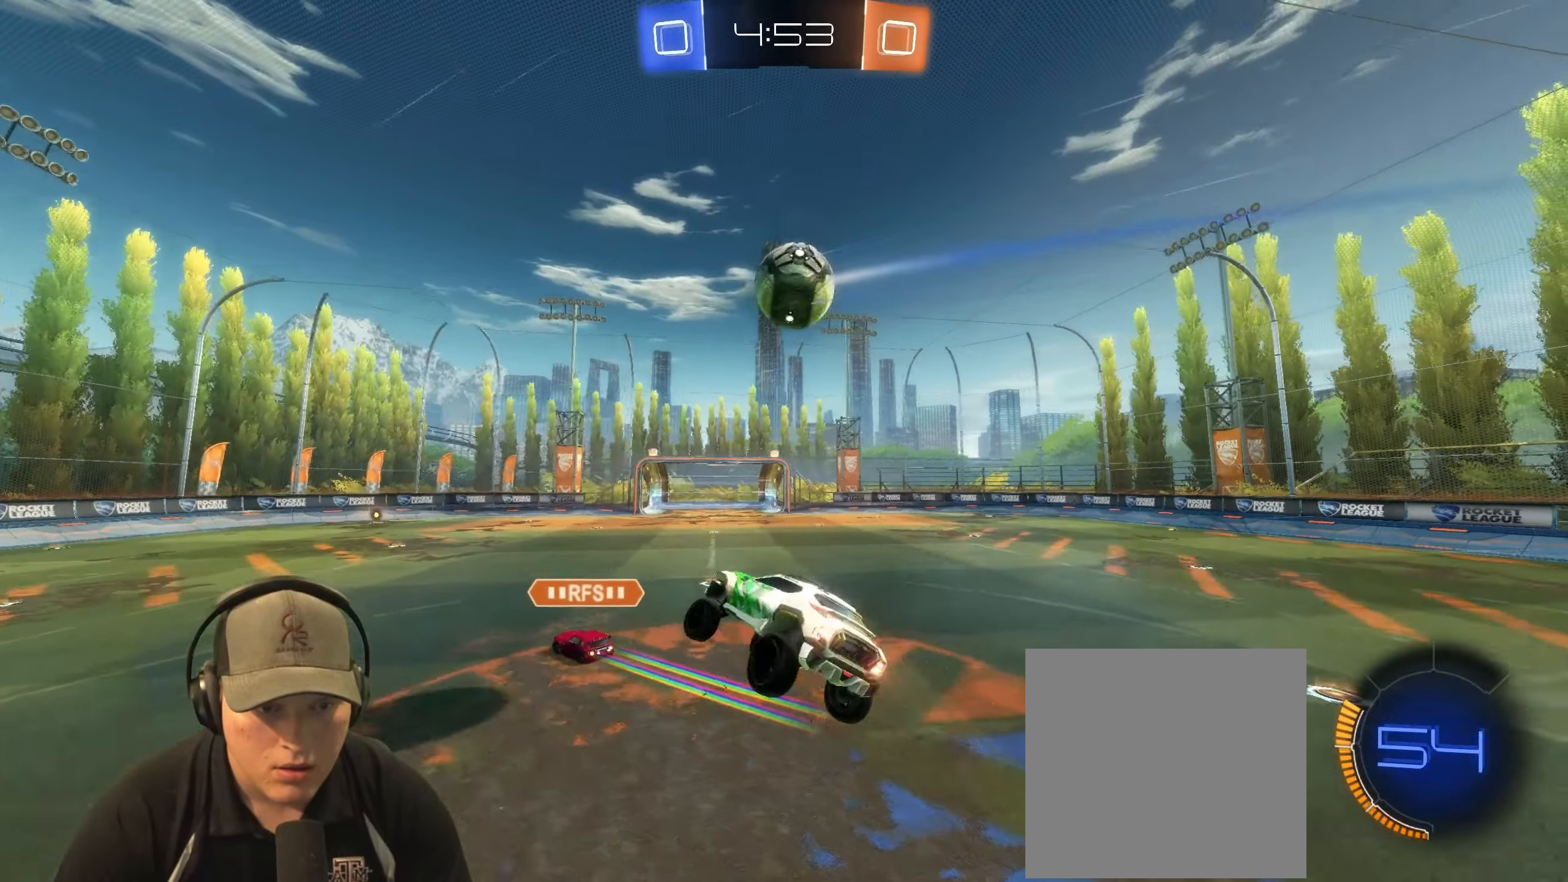
{"buttons": ["R1"], "left_stick": "up", "right_stick": "center", "events": [[150, "left_stick", "down"], [317, "left_stick", "center"], [417, "R1", "down"], [450, "left_stick", "up"]]}
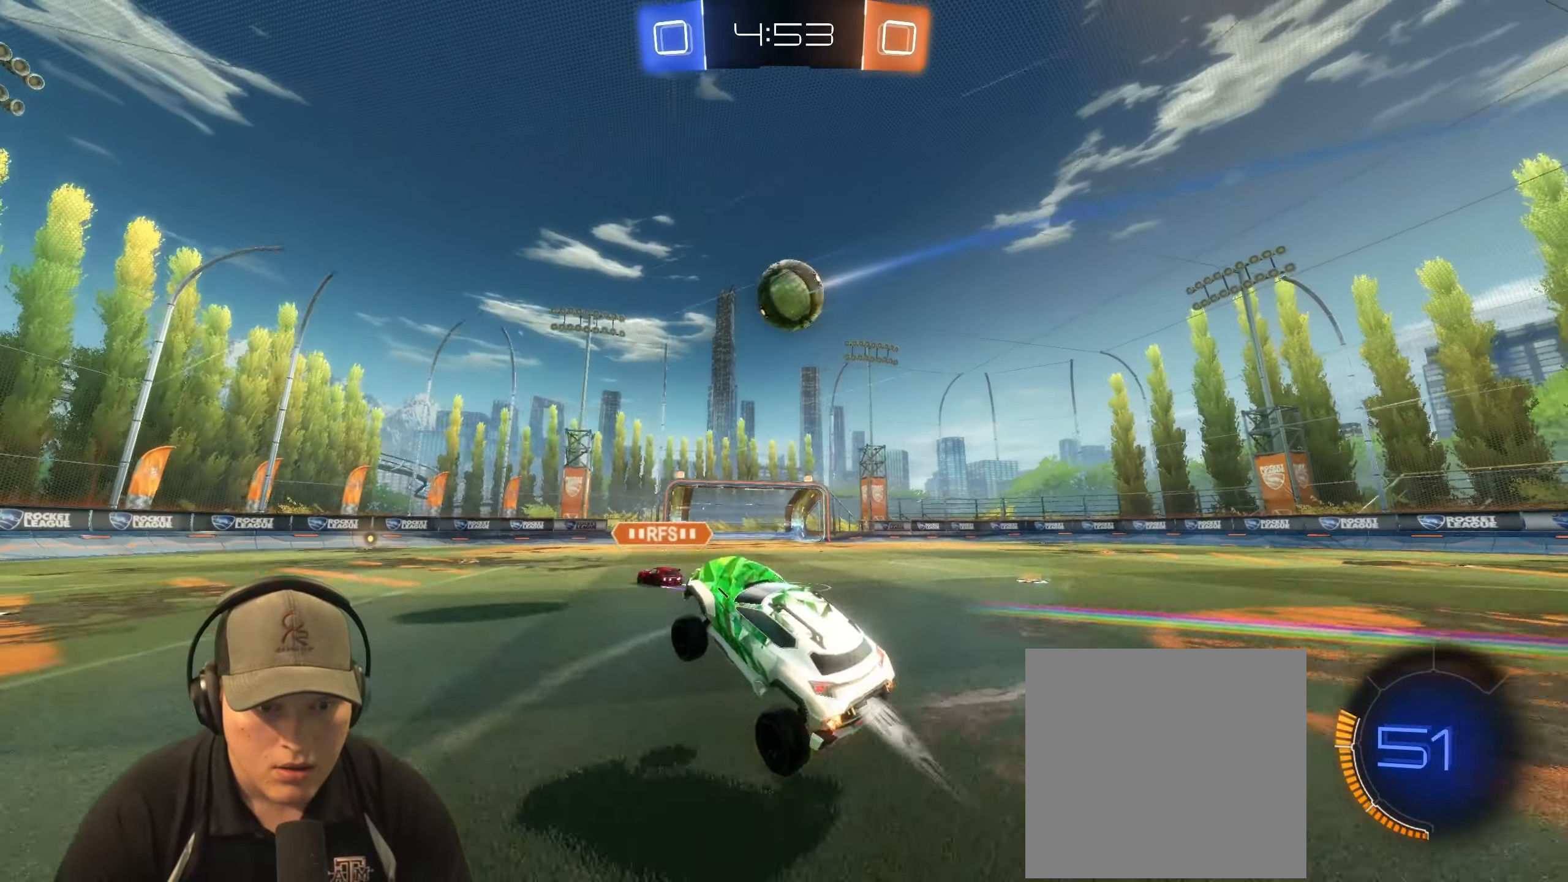
{"buttons": ["R2"], "left_stick": "up-right", "right_stick": "center", "events": [[133, "R2", "down"], [250, "left_stick", "center"], [367, "left_stick", "up-right"], [417, "R1", "up"]]}
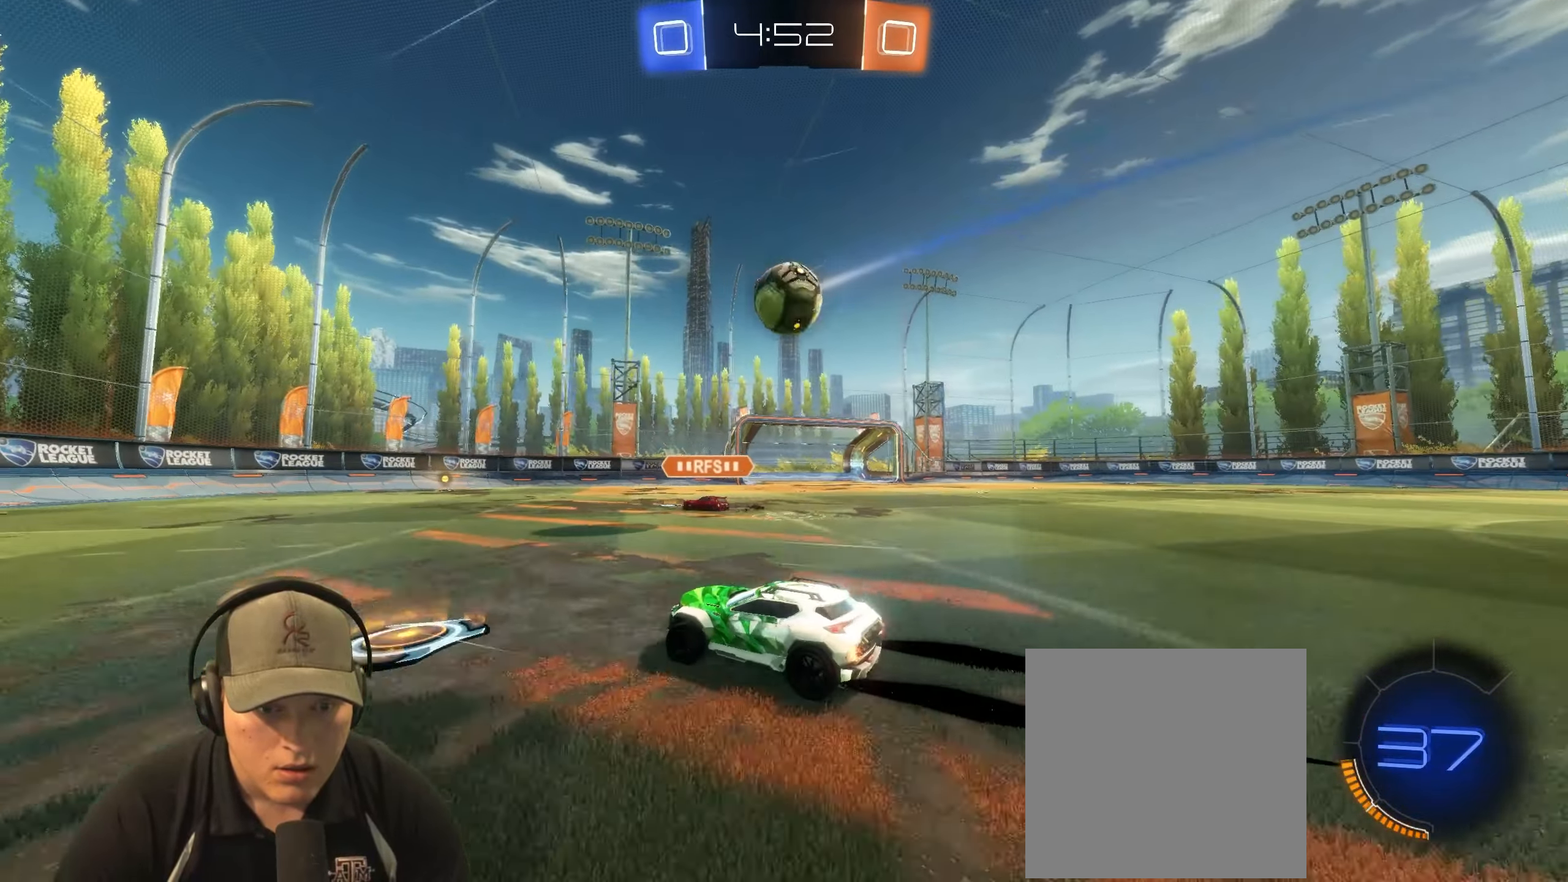
{"buttons": ["R2"], "left_stick": "center", "right_stick": "center", "events": [[17, "left_stick", "center"]]}
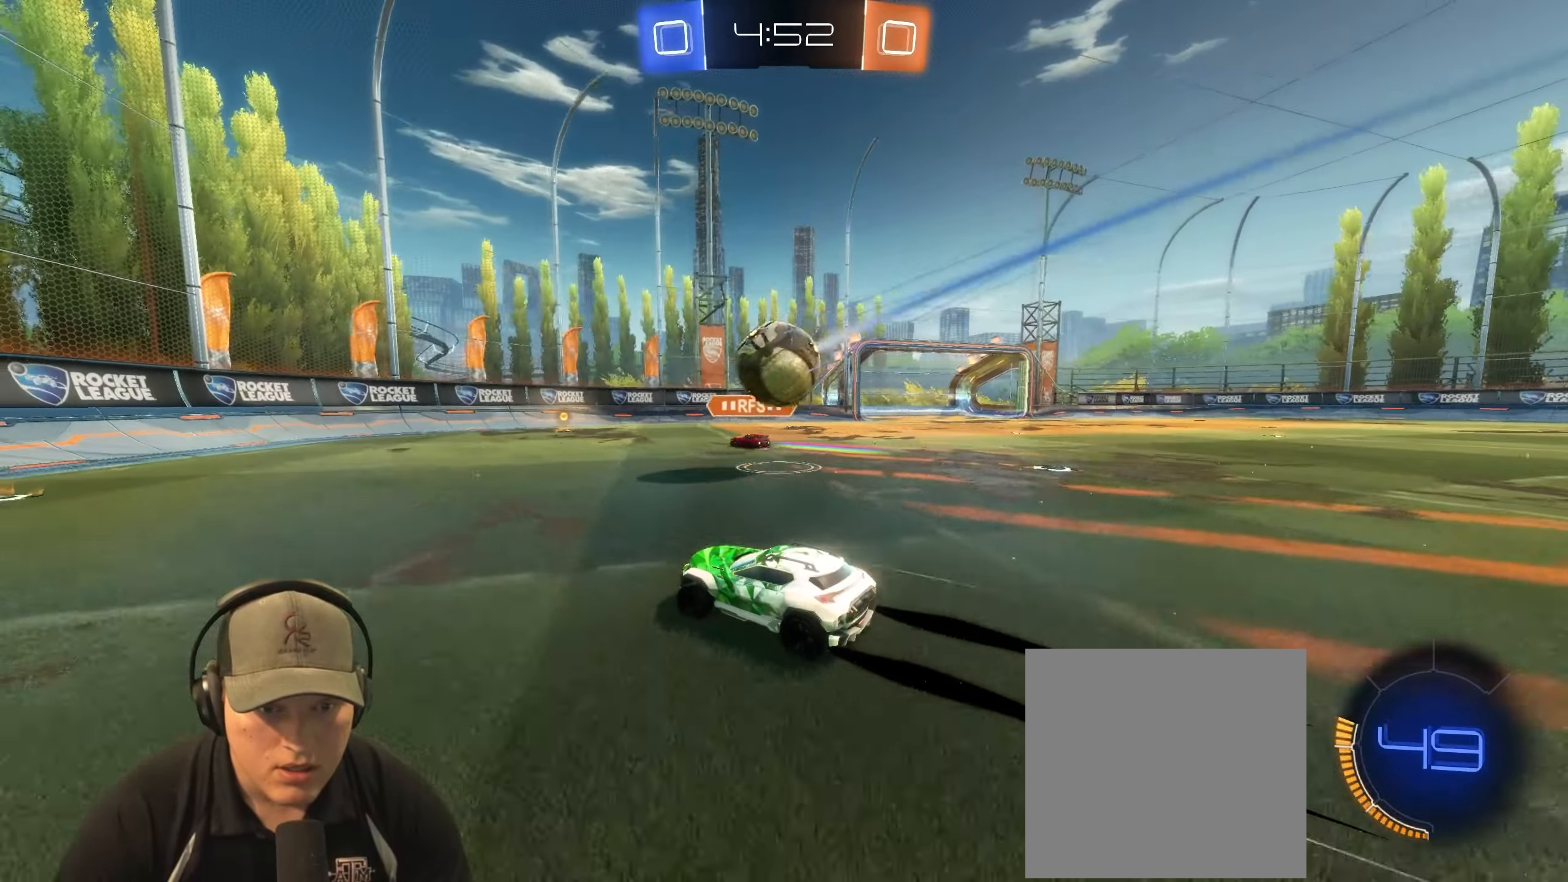
{"buttons": ["R2"], "left_stick": "down-left", "right_stick": "center", "events": [[83, "left_stick", "left"], [200, "left_stick", "center"], [250, "left_stick", "right"], [400, "left_stick", "center"], [483, "left_stick", "down-left"]]}